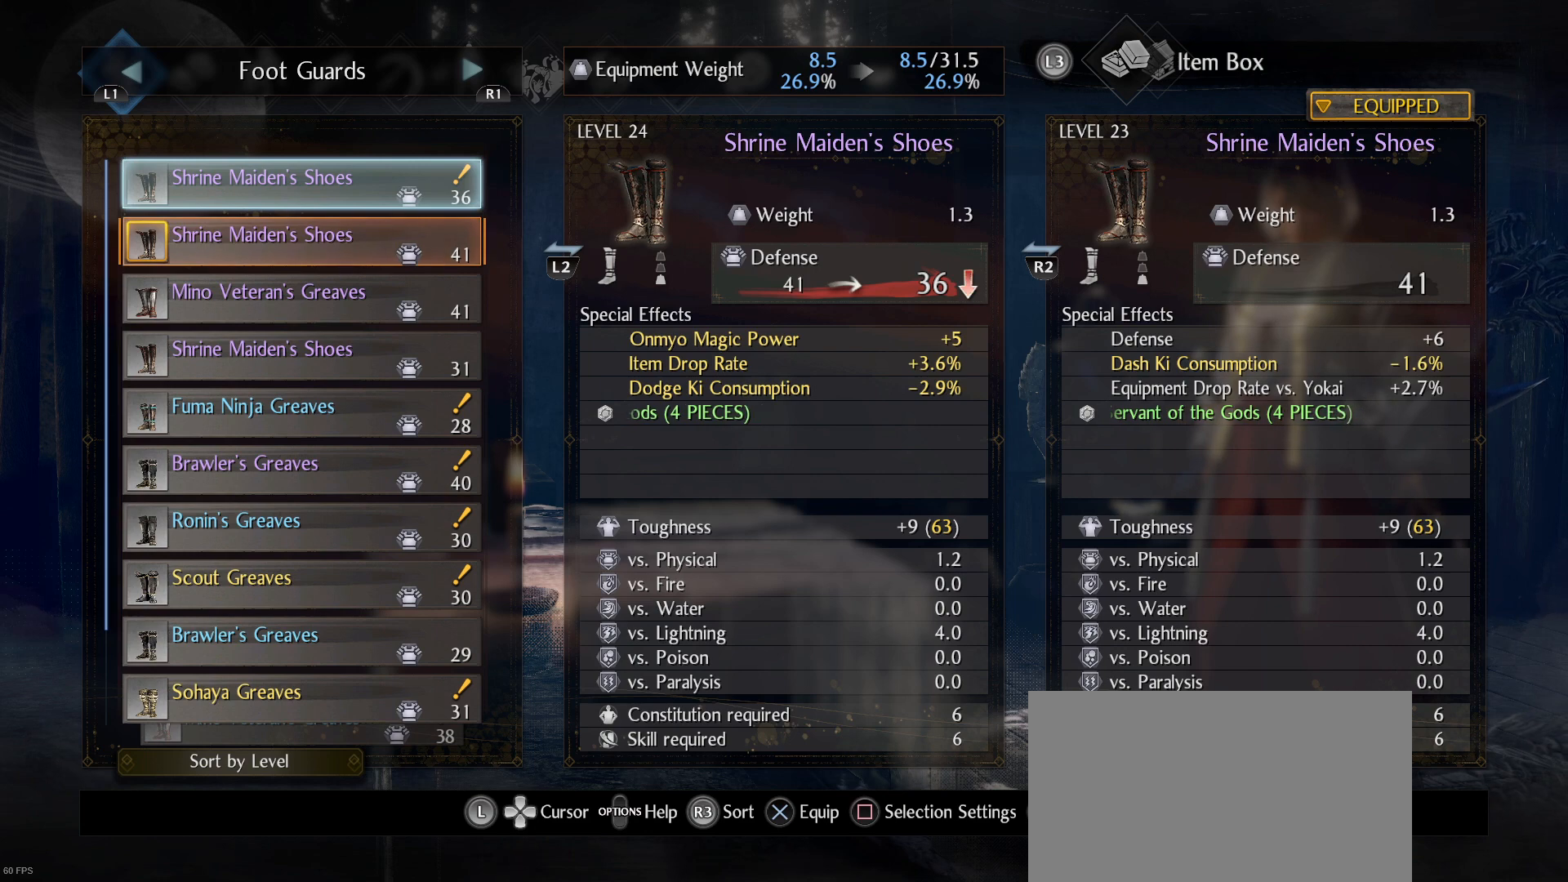
Gameplay with a controller (PlayStation layout); each line is a JSON object with the inputs held at the frame after it. "events" lists button and stick changes between this image and that frame as [ms after this image, input, new state], when the widget could be followed in between.
{"buttons": ["DPAD_DOWN"], "left_stick": "center", "right_stick": "center", "events": [[500, "DPAD_DOWN", "down"]]}
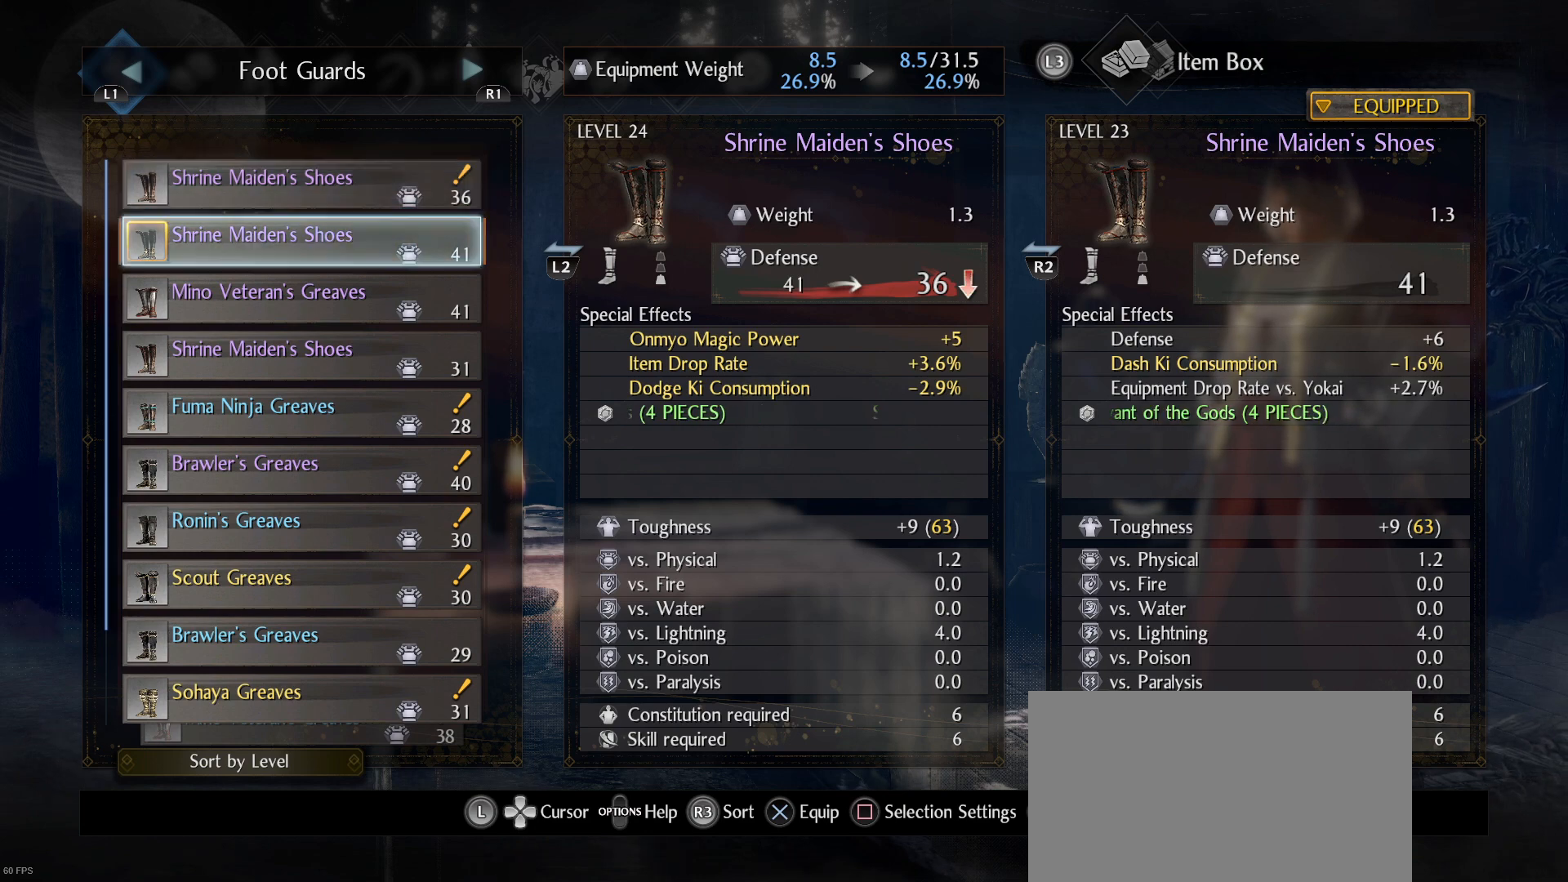
{"buttons": ["DPAD_DOWN"], "left_stick": "center", "right_stick": "center", "events": [[100, "DPAD_DOWN", "up"], [200, "DPAD_DOWN", "down"], [300, "DPAD_DOWN", "up"], [467, "DPAD_DOWN", "down"]]}
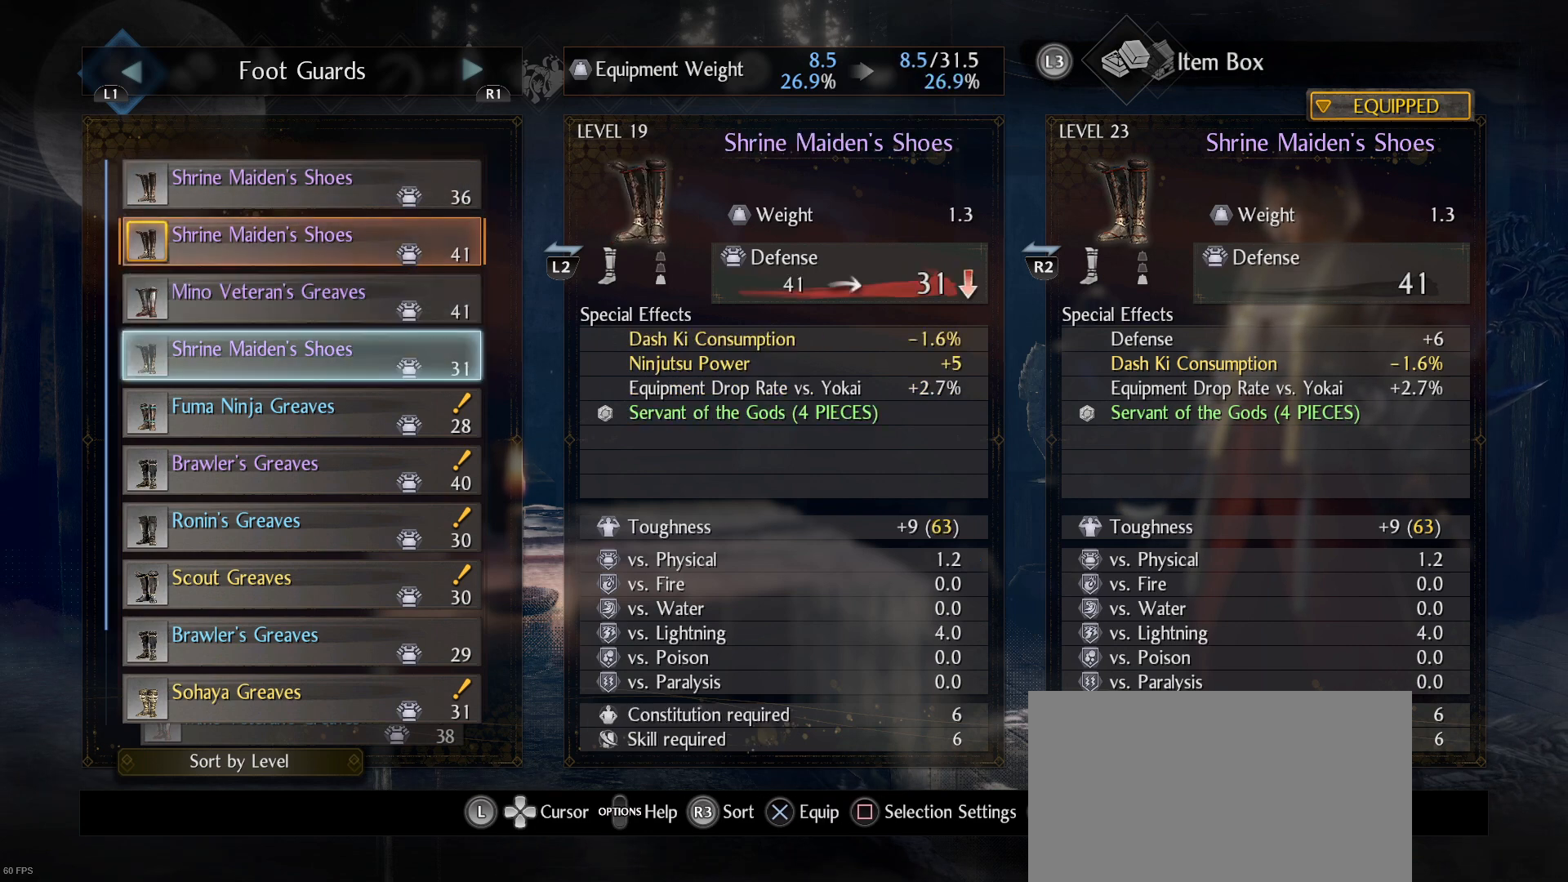
{"buttons": [], "left_stick": "center", "right_stick": "center", "events": [[67, "DPAD_DOWN", "up"]]}
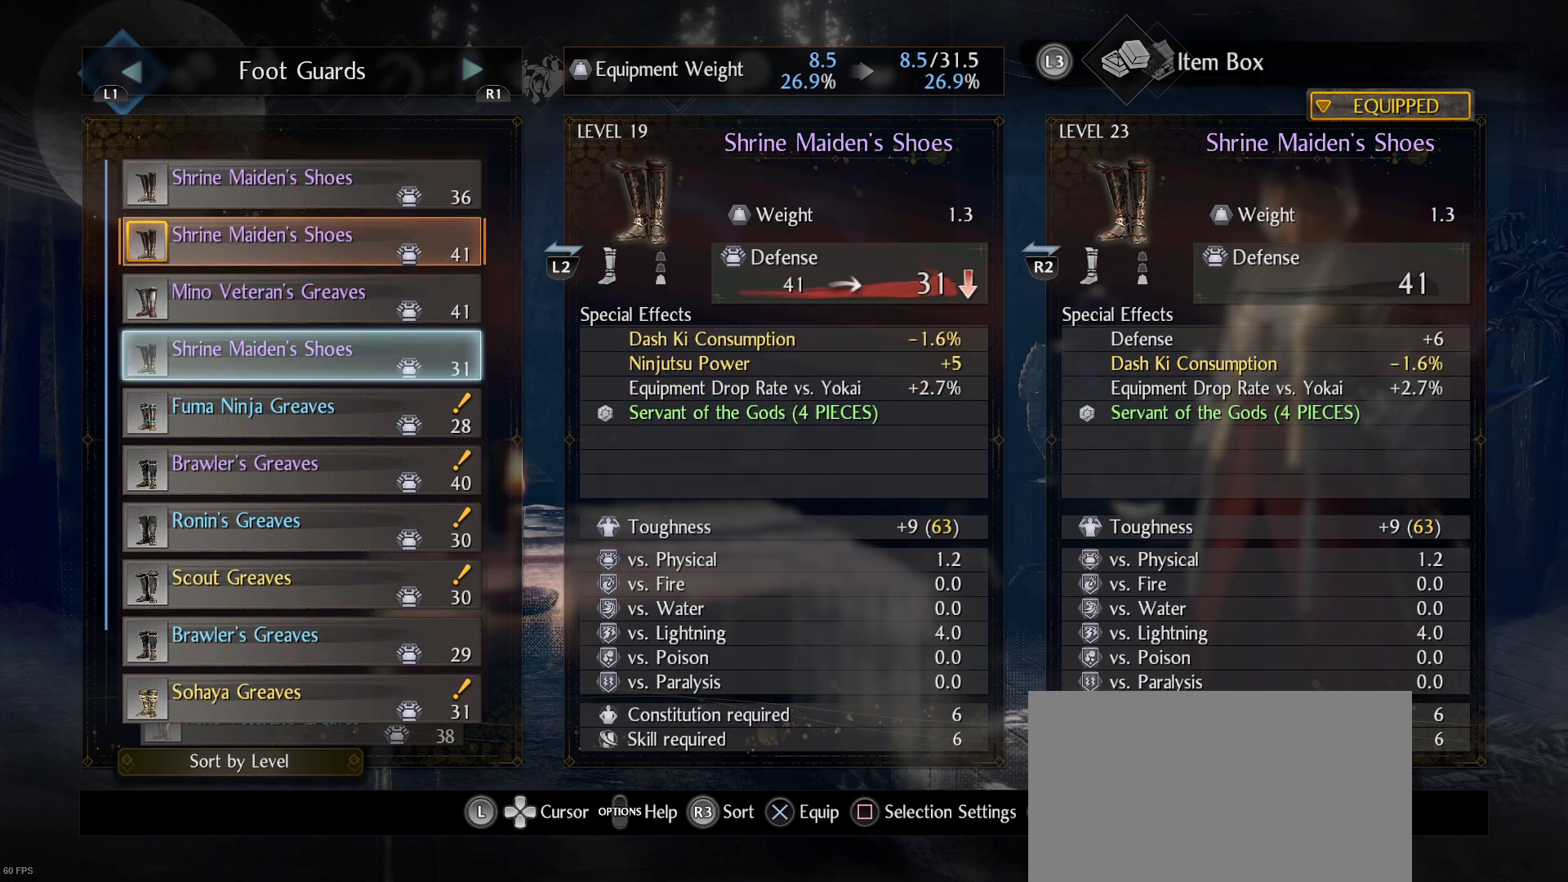
{"buttons": ["DPAD_UP"], "left_stick": "center", "right_stick": "center", "events": [[133, "DPAD_UP", "down"], [200, "DPAD_UP", "up"], [333, "DPAD_UP", "down"], [400, "DPAD_UP", "up"], [500, "DPAD_UP", "down"]]}
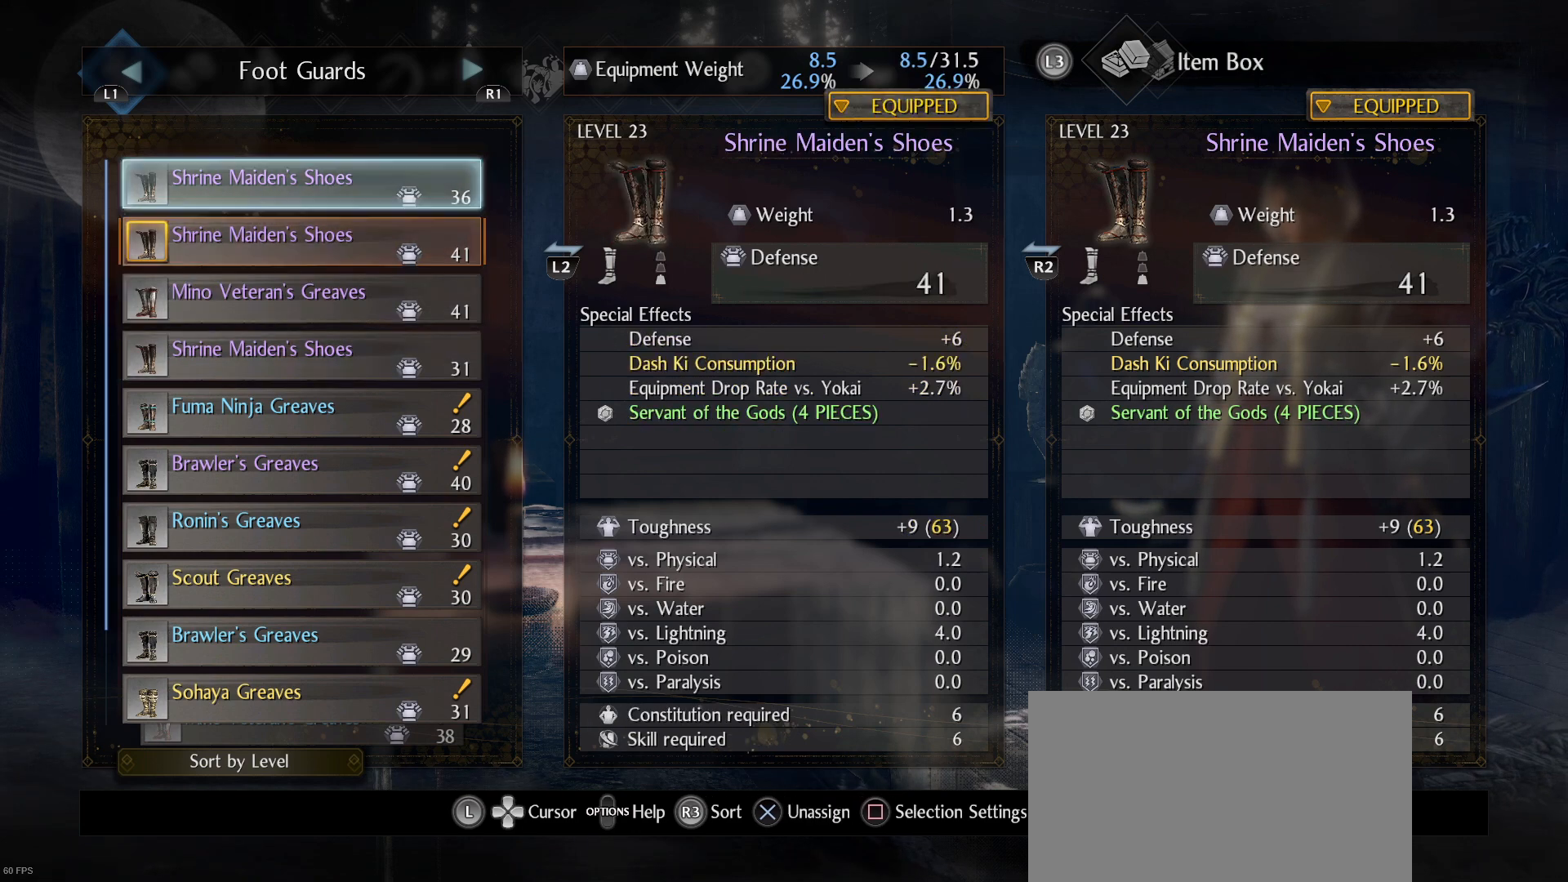
{"buttons": [], "left_stick": "center", "right_stick": "center", "events": [[67, "DPAD_UP", "up"], [367, "CROSS", "down"], [500, "CROSS", "up"]]}
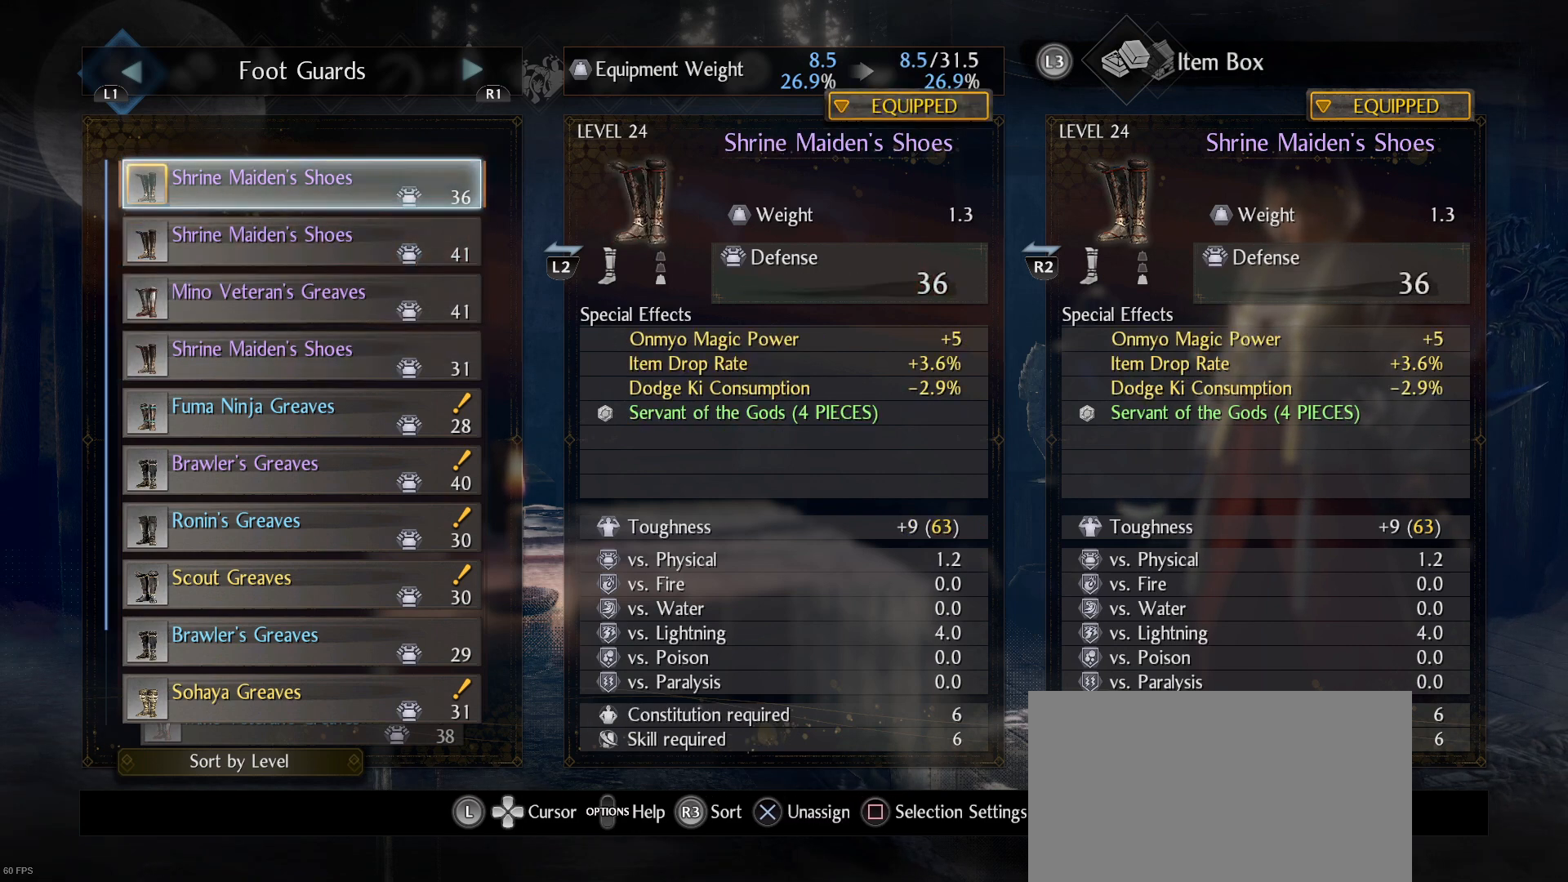
{"buttons": [], "left_stick": "center", "right_stick": "center", "events": [[333, "CIRCLE", "down"], [433, "CIRCLE", "up"]]}
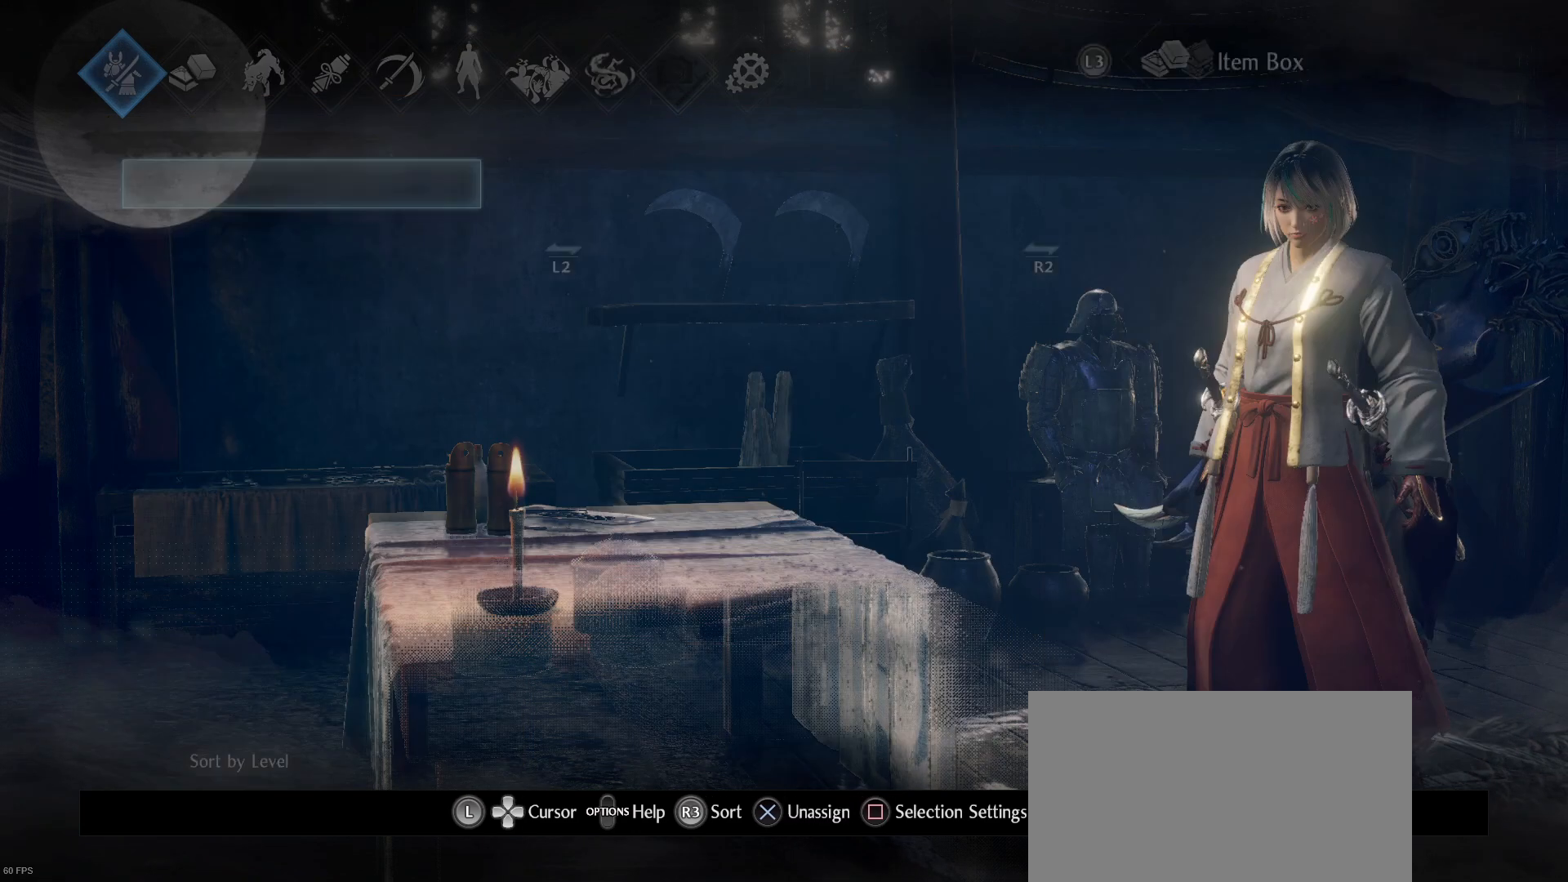
{"buttons": [], "left_stick": "center", "right_stick": "center", "events": []}
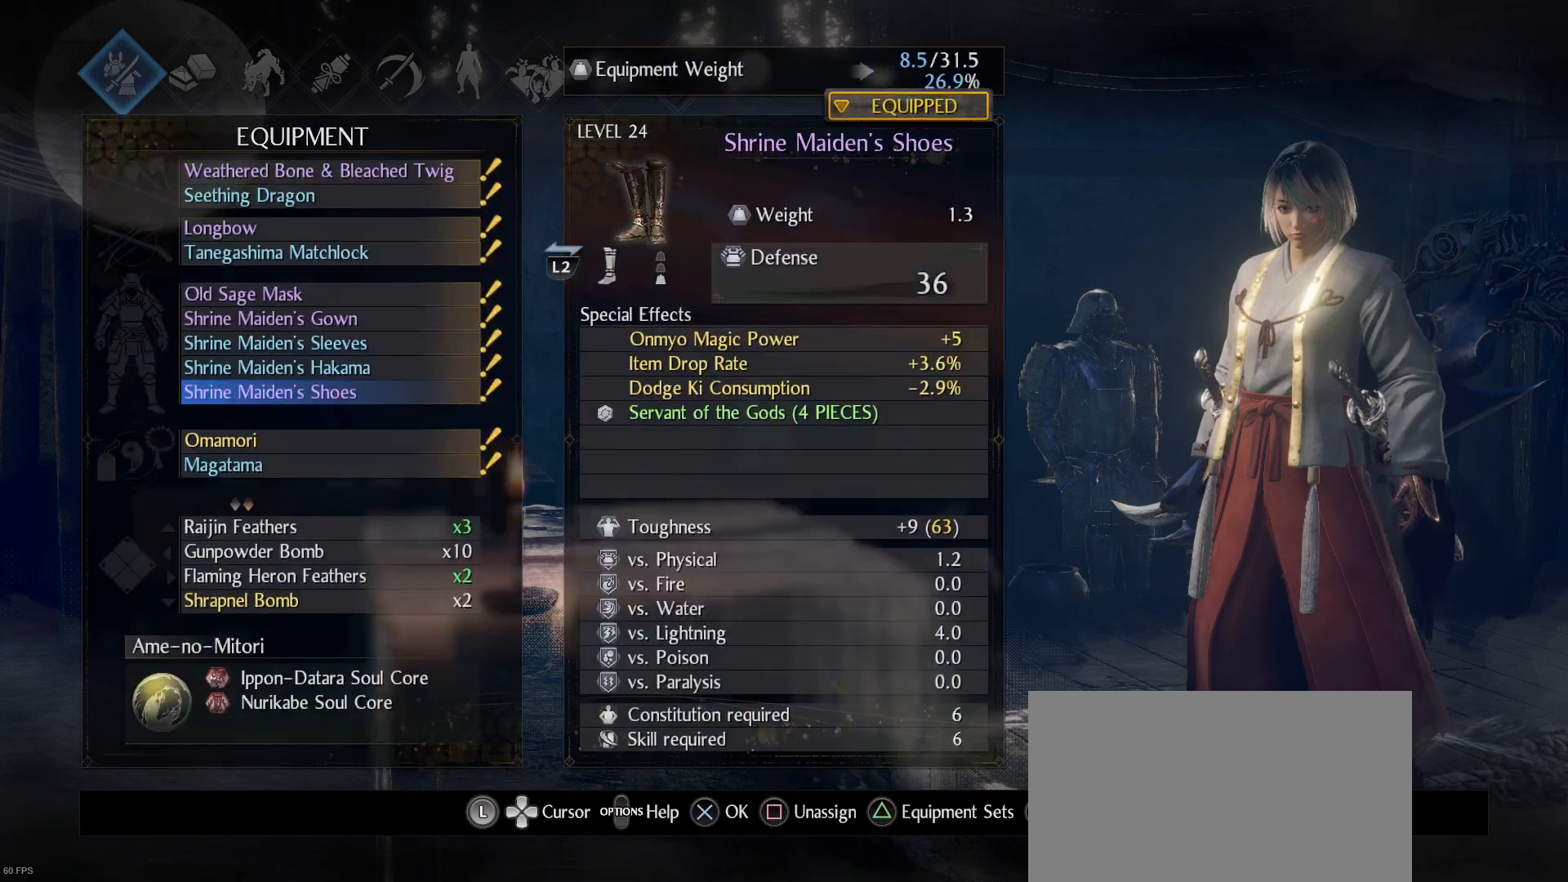
{"buttons": [], "left_stick": "center", "right_stick": "center", "events": []}
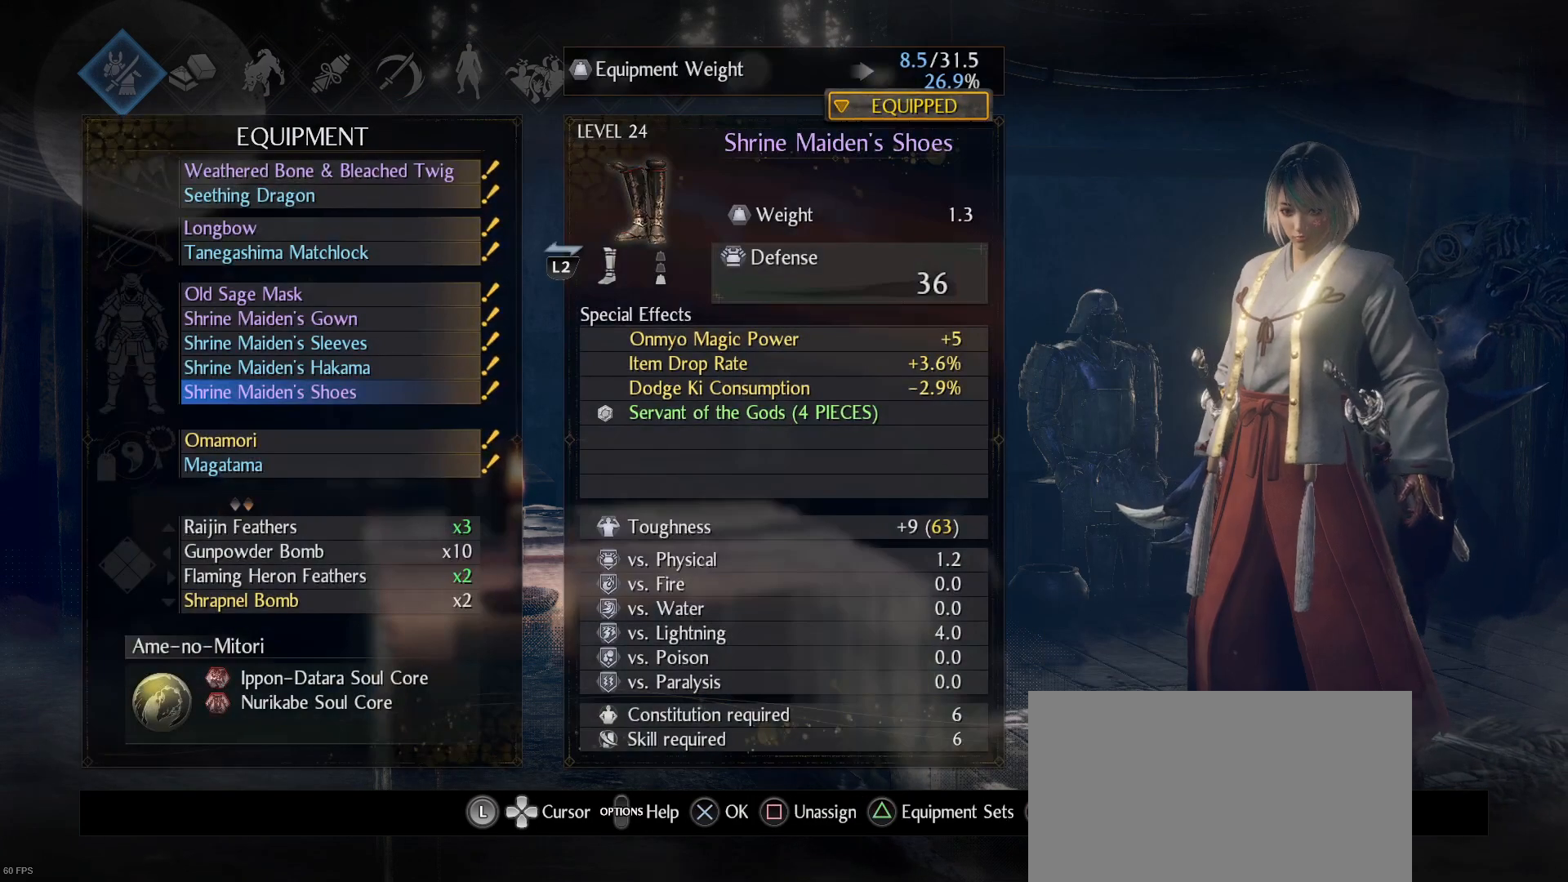
{"buttons": [], "left_stick": "center", "right_stick": "center", "events": [[200, "DPAD_DOWN", "down"], [300, "DPAD_DOWN", "up"]]}
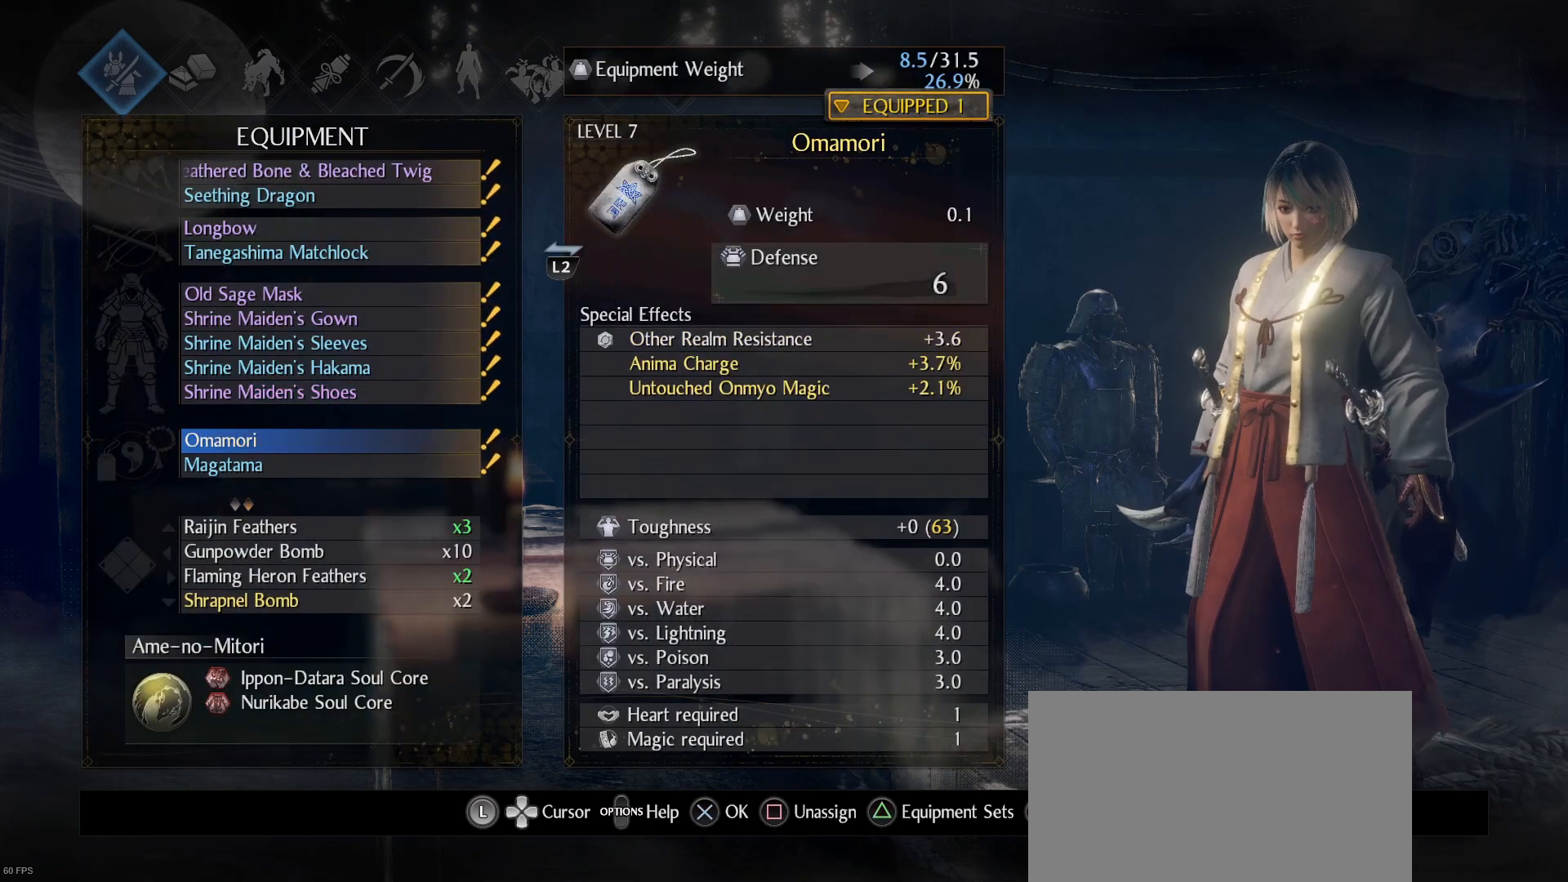
{"buttons": [], "left_stick": "center", "right_stick": "center", "events": [[33, "CROSS", "down"], [133, "CROSS", "up"]]}
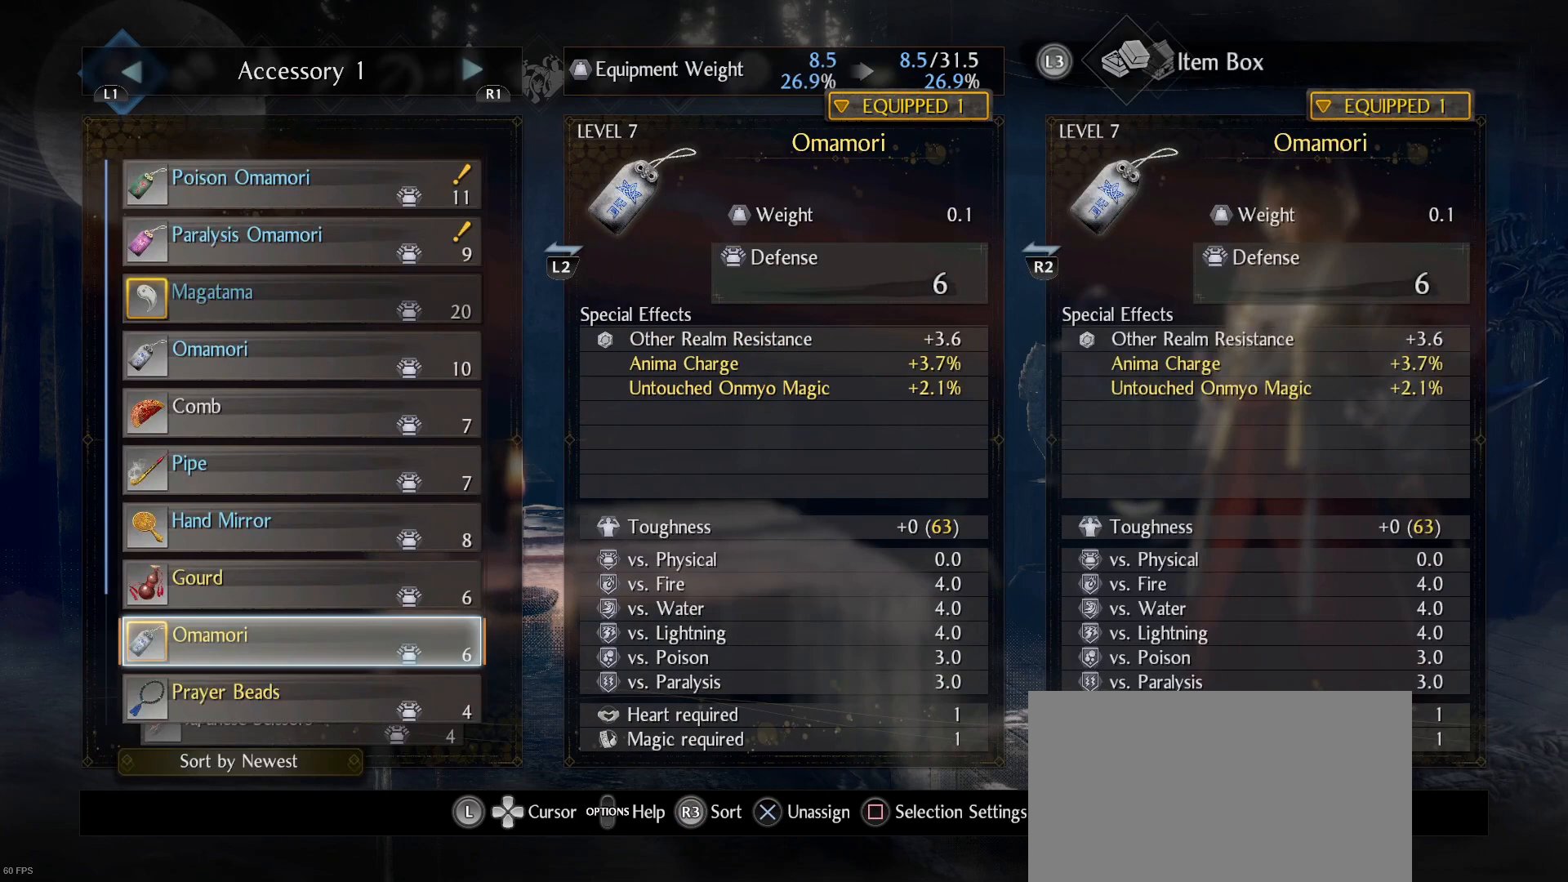
{"buttons": ["DPAD_UP"], "left_stick": "center", "right_stick": "center", "events": [[233, "DPAD_UP", "down"]]}
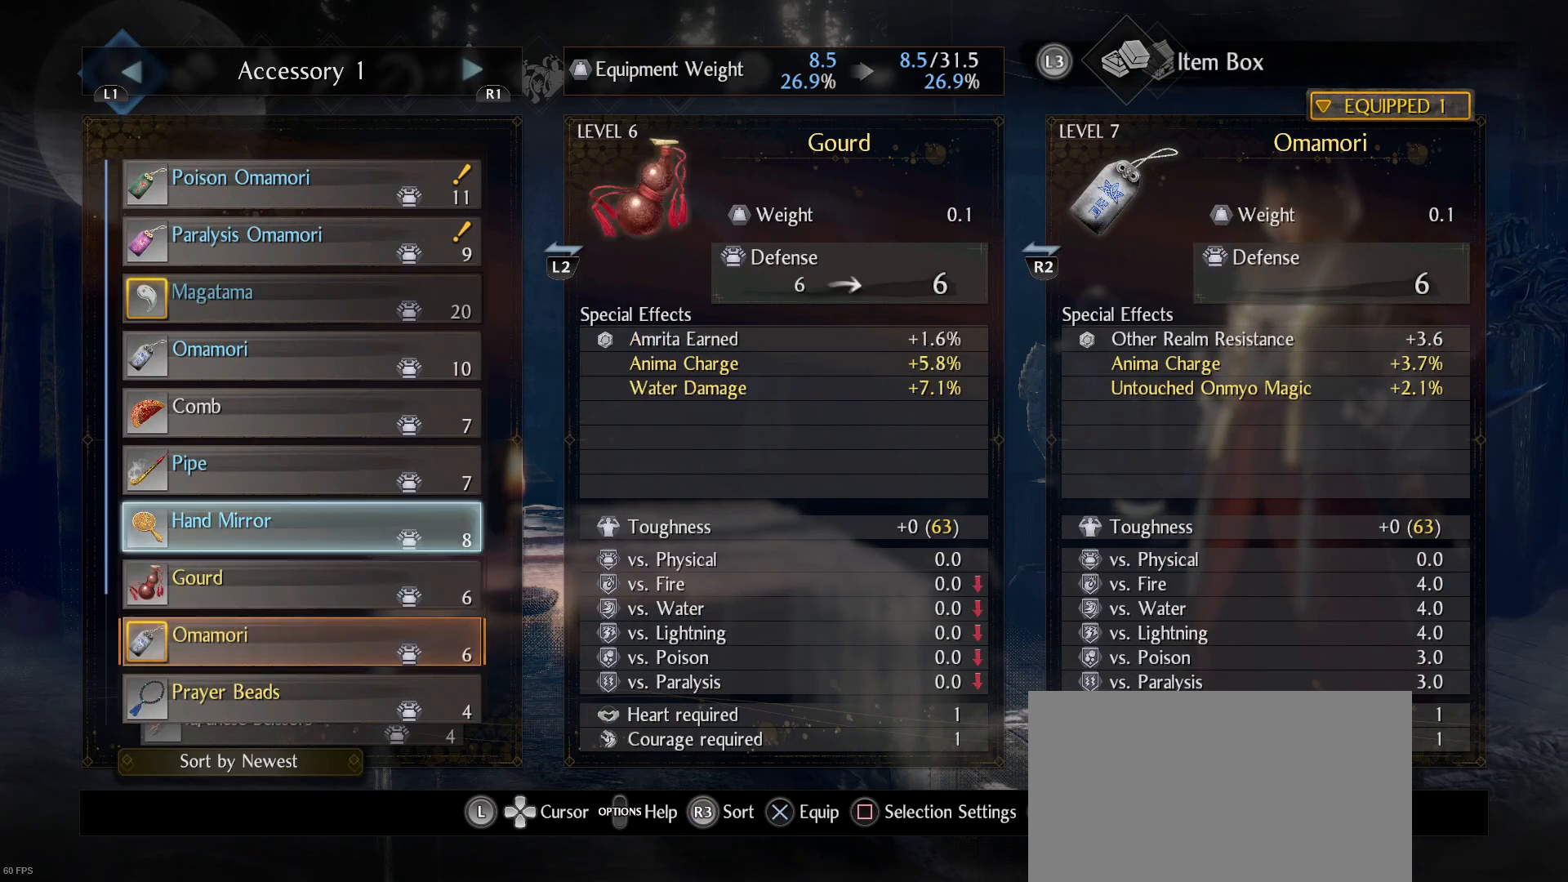
{"buttons": [], "left_stick": "center", "right_stick": "center", "events": [[200, "DPAD_UP", "up"], [367, "DPAD_UP", "down"], [500, "DPAD_UP", "up"]]}
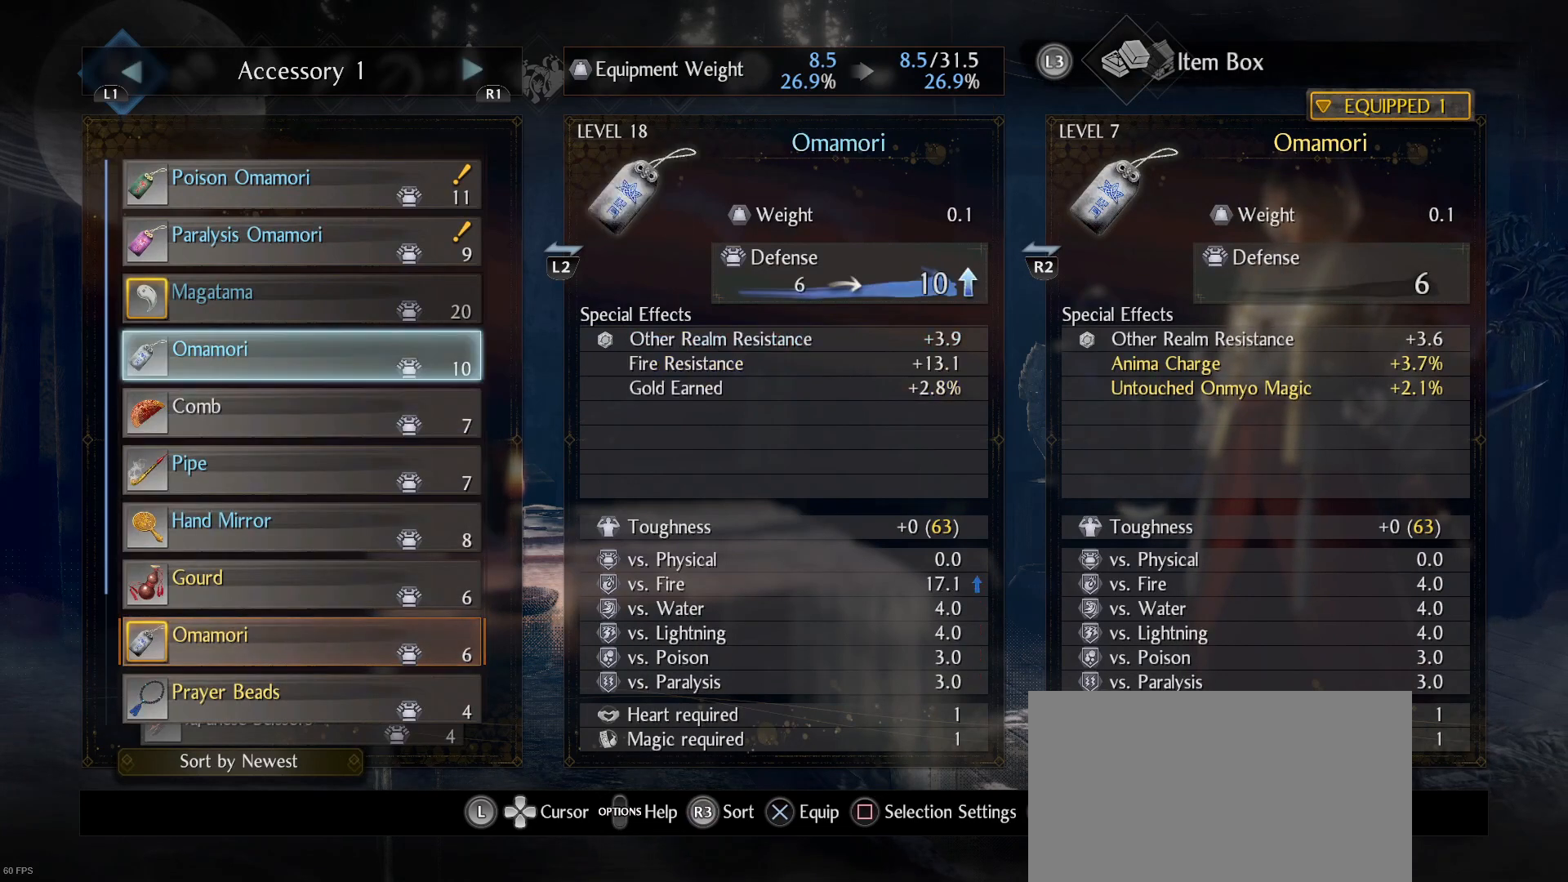
{"buttons": [], "left_stick": "center", "right_stick": "center", "events": [[67, "DPAD_UP", "down"], [167, "DPAD_UP", "up"], [233, "DPAD_UP", "down"], [333, "DPAD_UP", "up"]]}
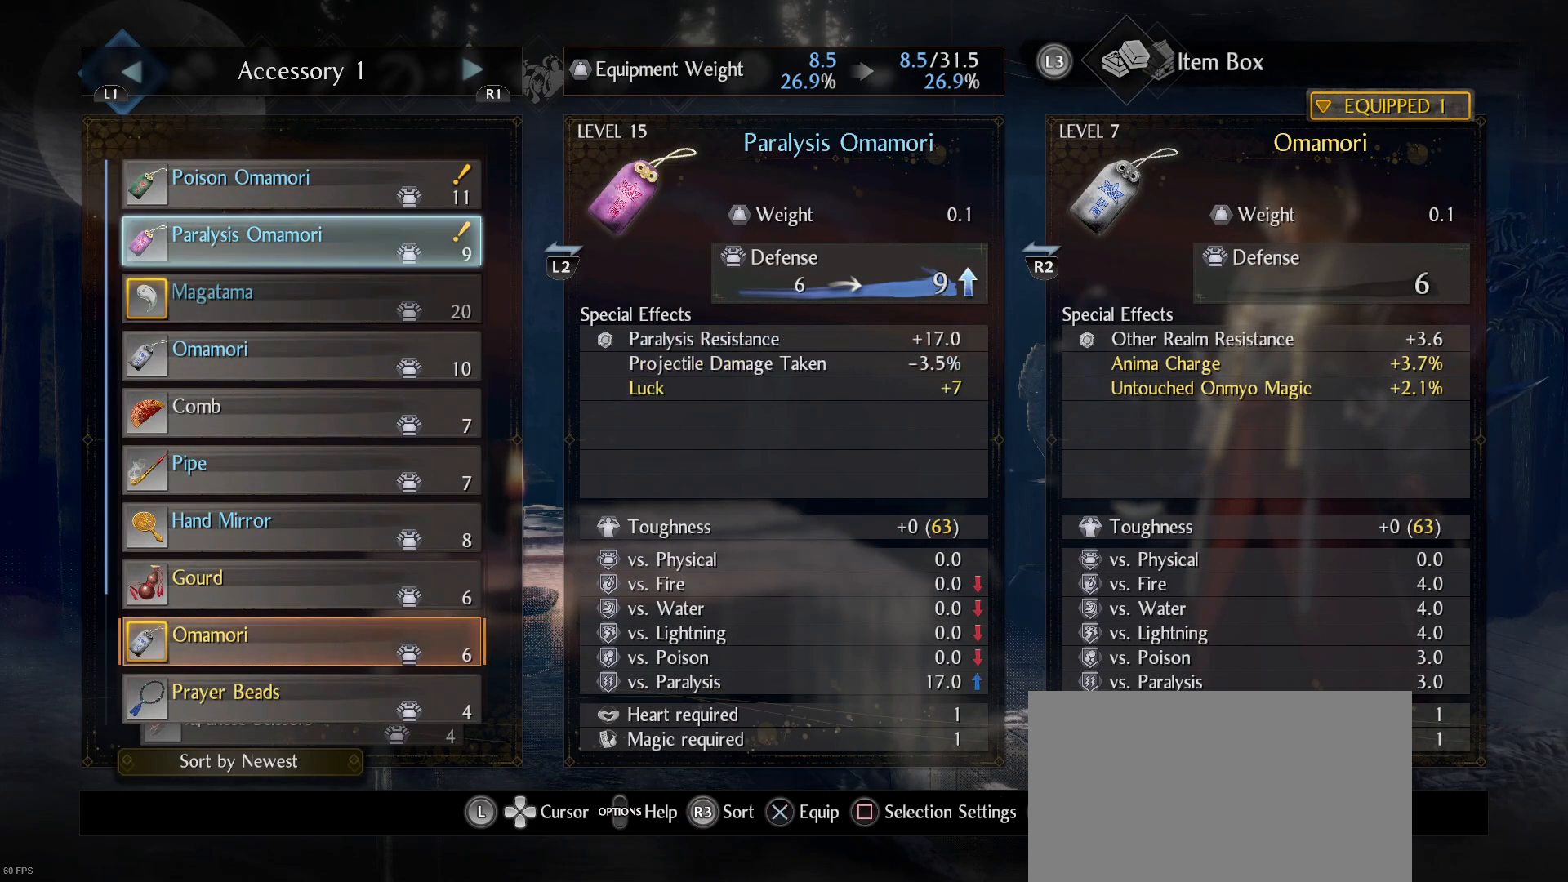
{"buttons": [], "left_stick": "center", "right_stick": "center", "events": [[67, "DPAD_UP", "down"], [167, "DPAD_UP", "up"]]}
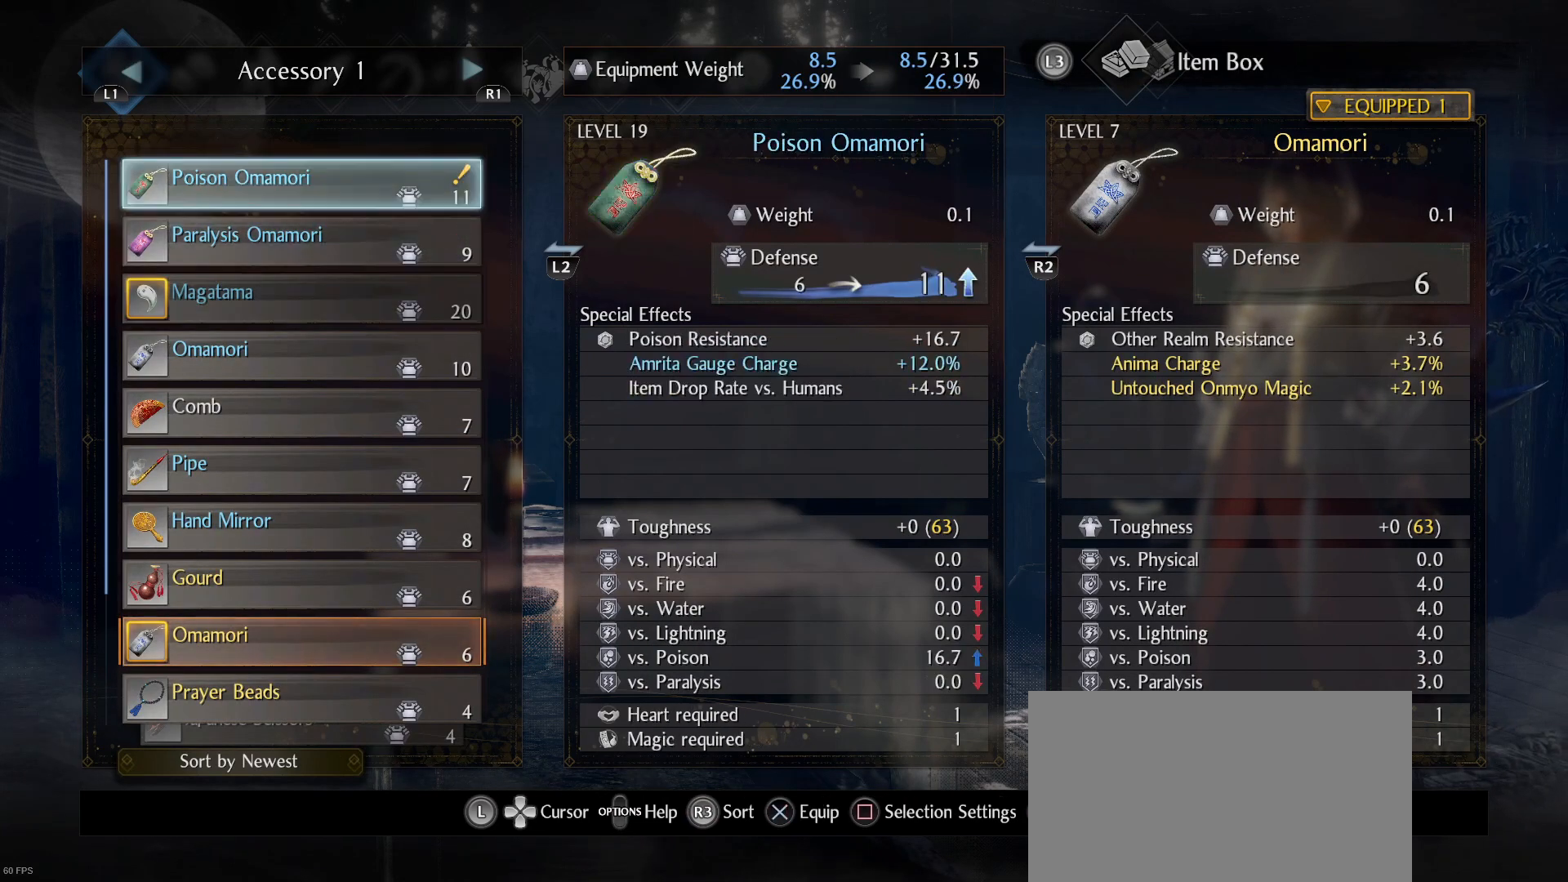
{"buttons": [], "left_stick": "center", "right_stick": "center", "events": []}
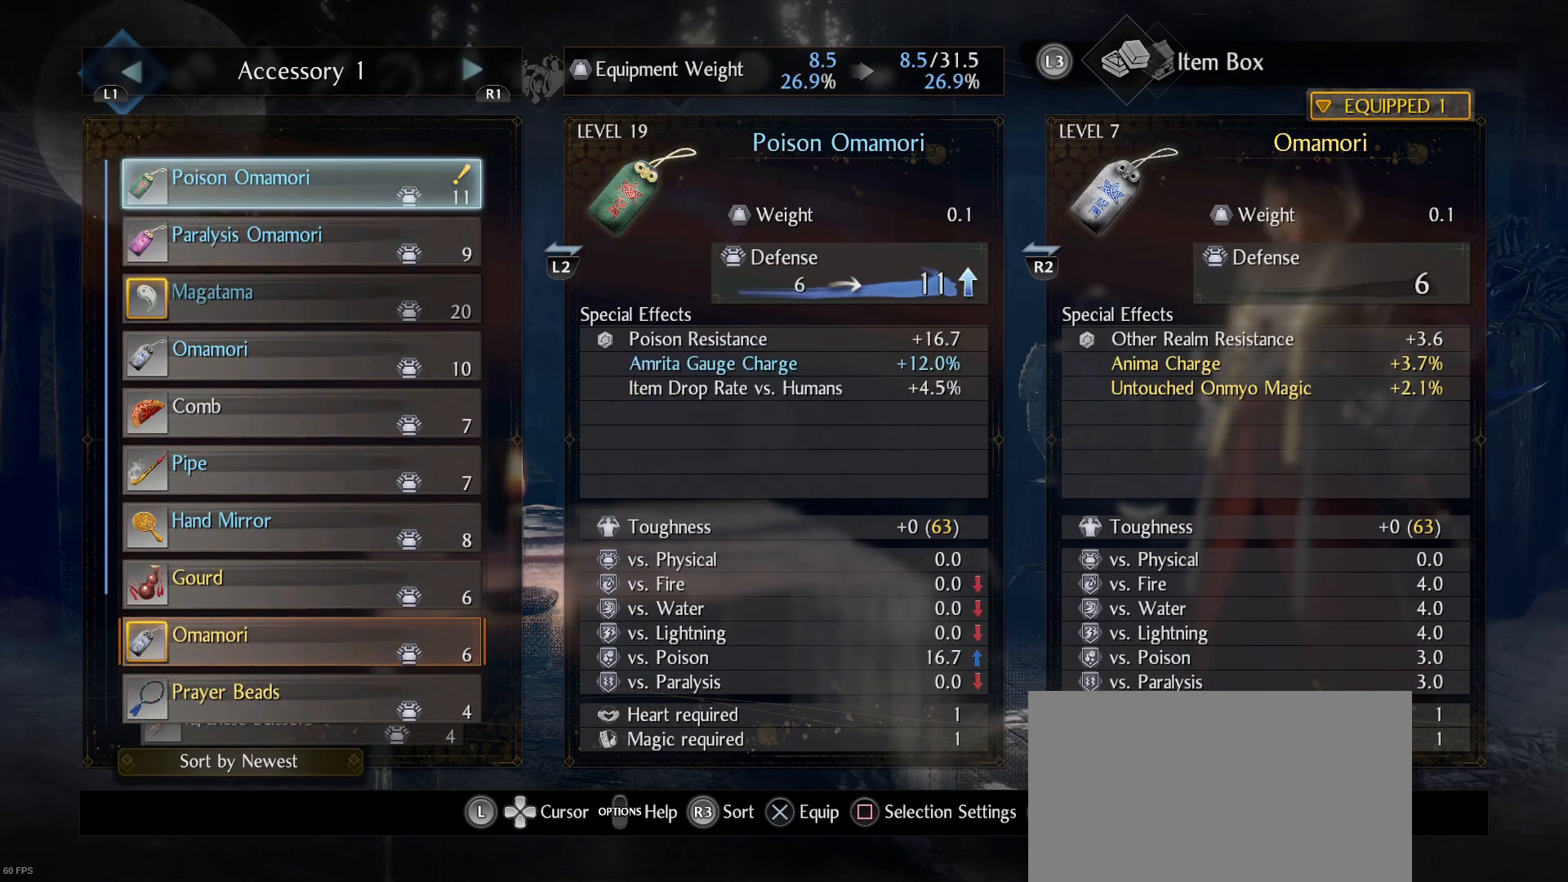
{"buttons": [], "left_stick": "center", "right_stick": "center", "events": []}
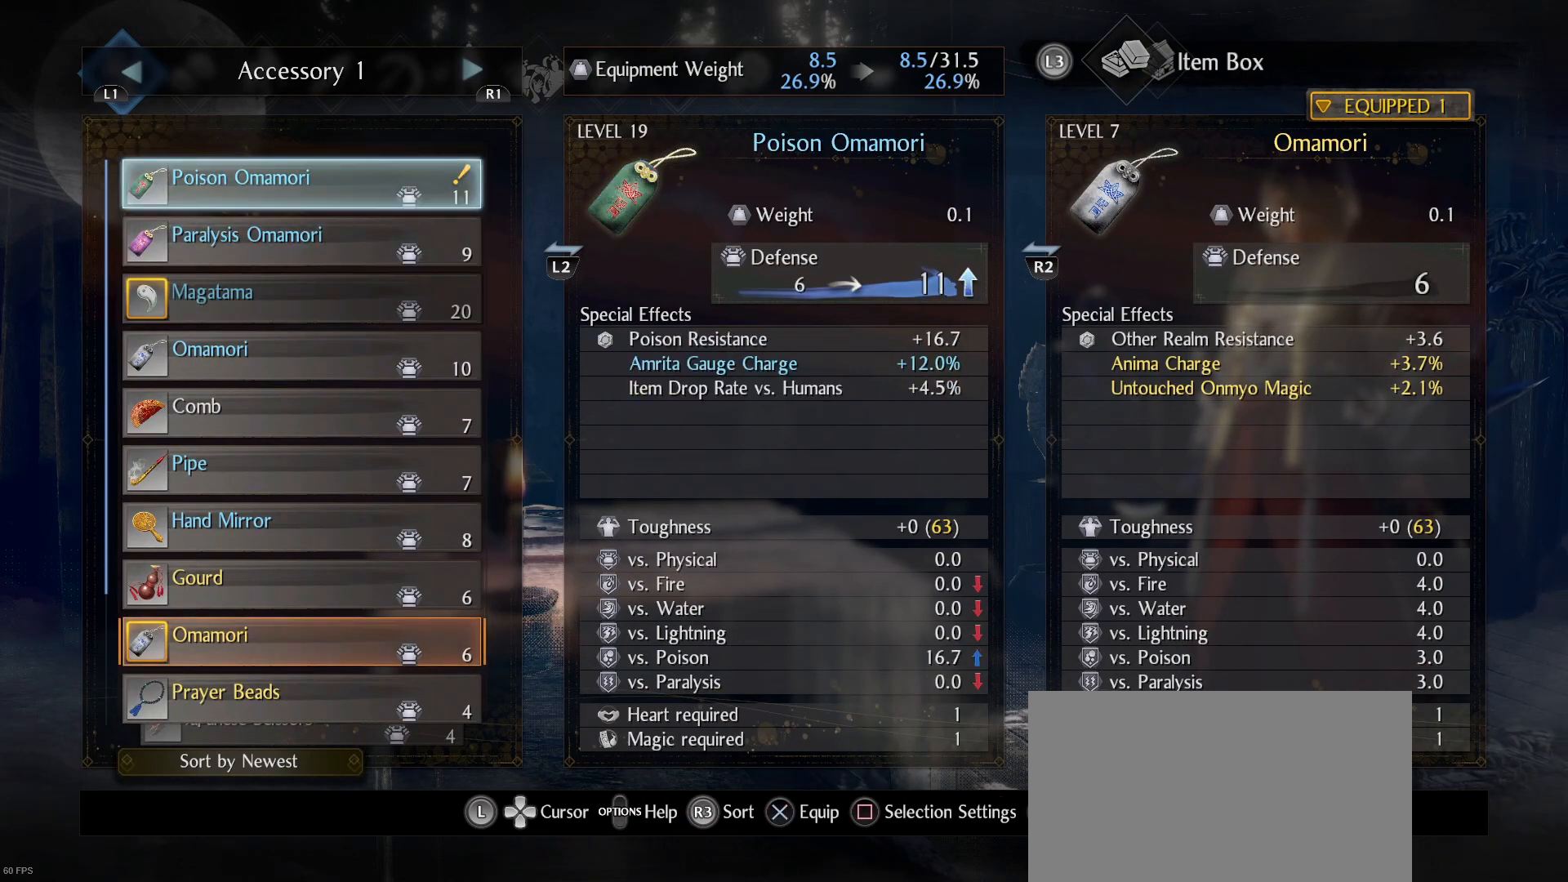
{"buttons": [], "left_stick": "center", "right_stick": "center", "events": []}
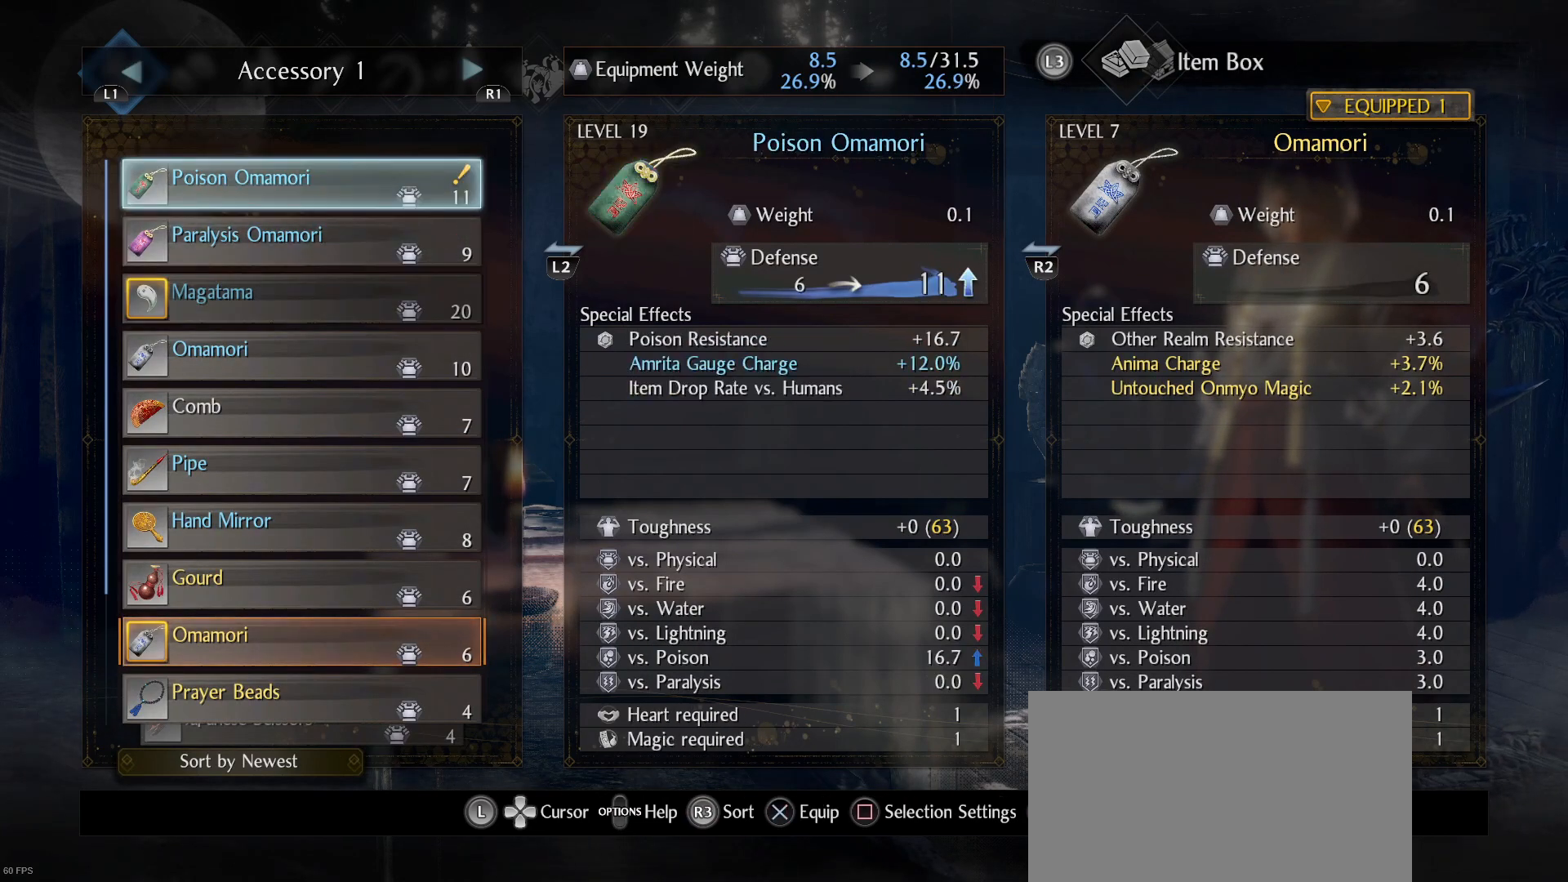
{"buttons": [], "left_stick": "center", "right_stick": "center", "events": []}
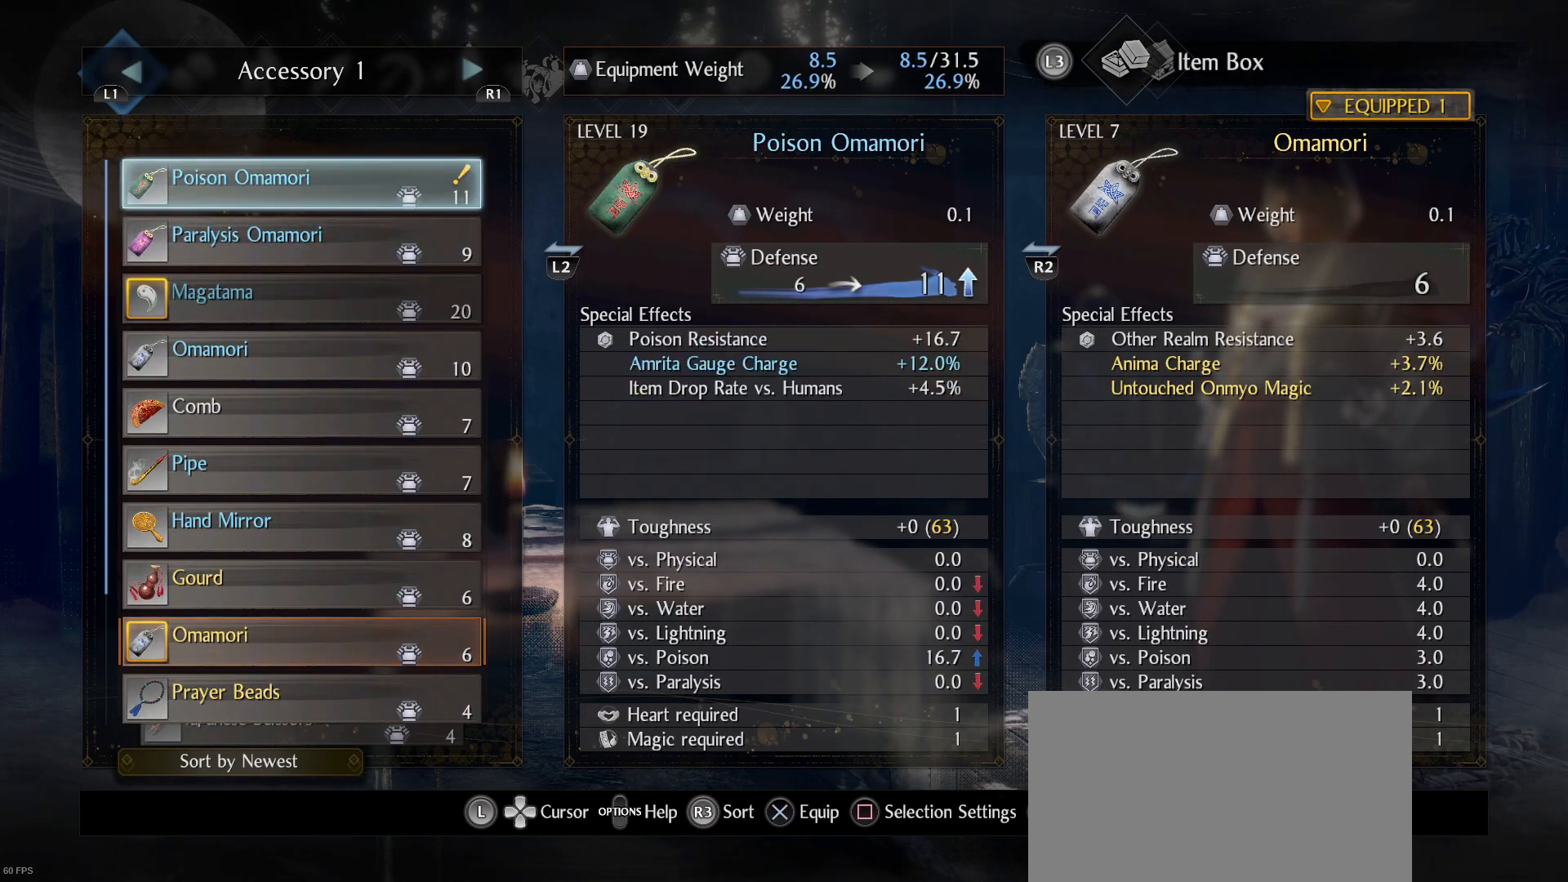
{"buttons": [], "left_stick": "center", "right_stick": "center", "events": []}
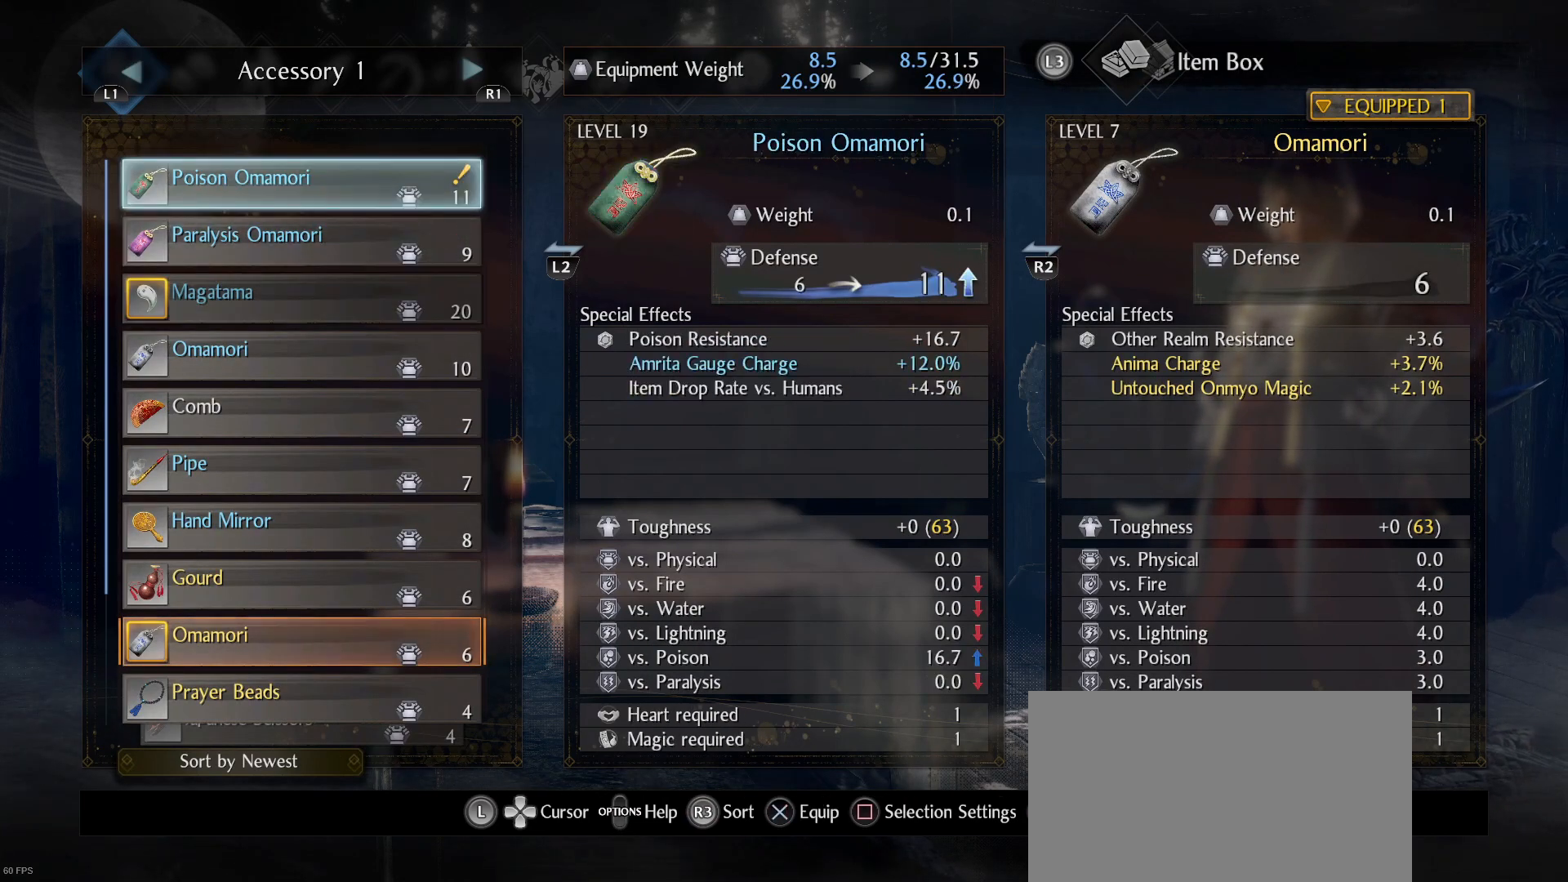
{"buttons": [], "left_stick": "center", "right_stick": "center", "events": []}
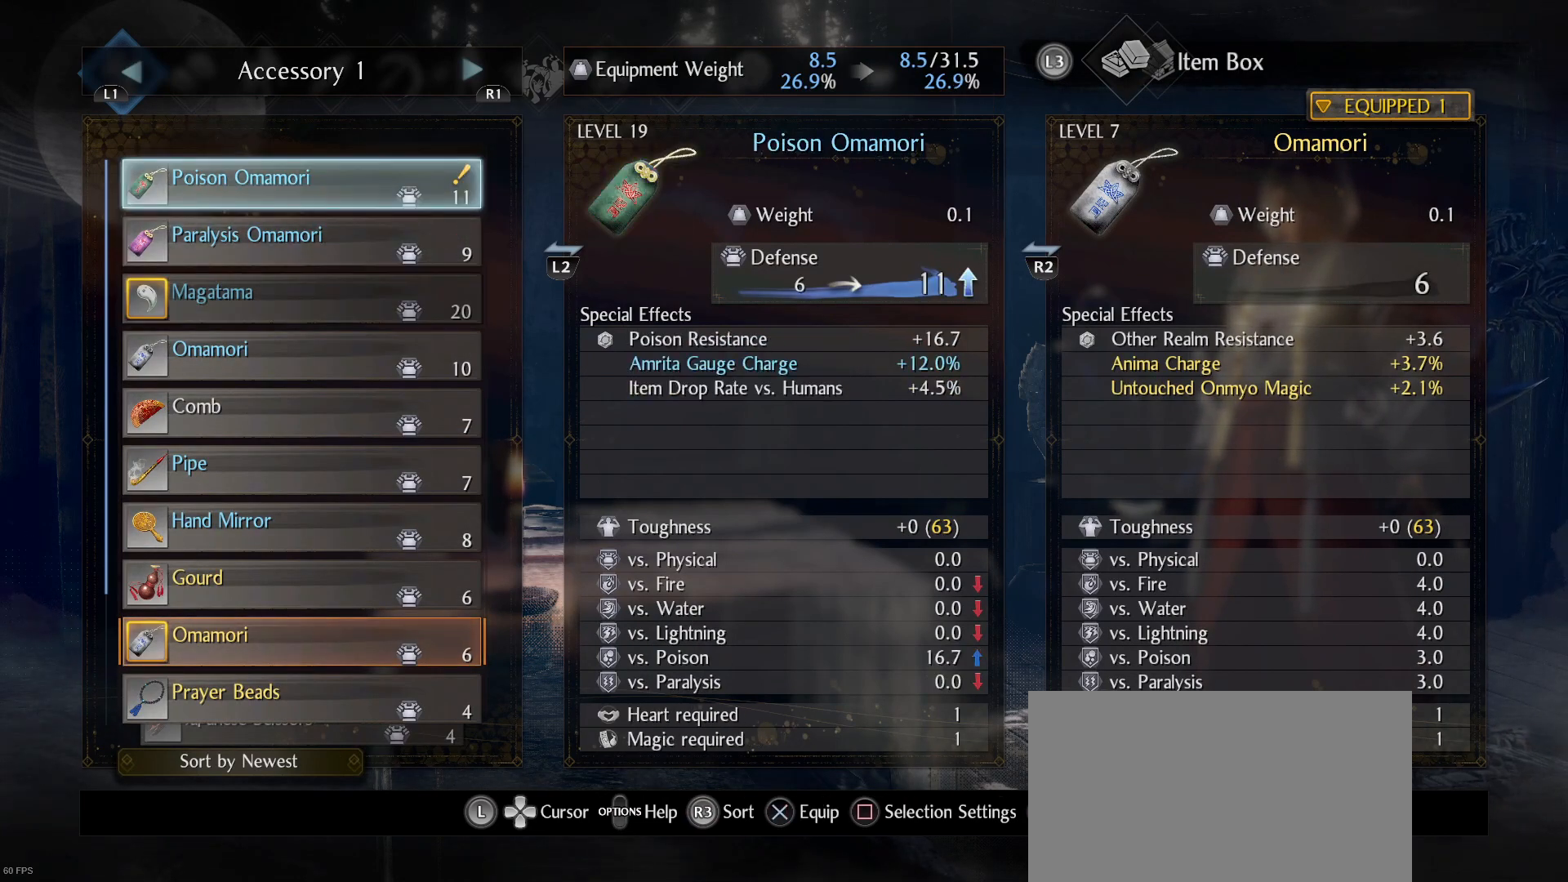
{"buttons": [], "left_stick": "center", "right_stick": "center", "events": [[200, "L3", "down"], [267, "L3", "up"]]}
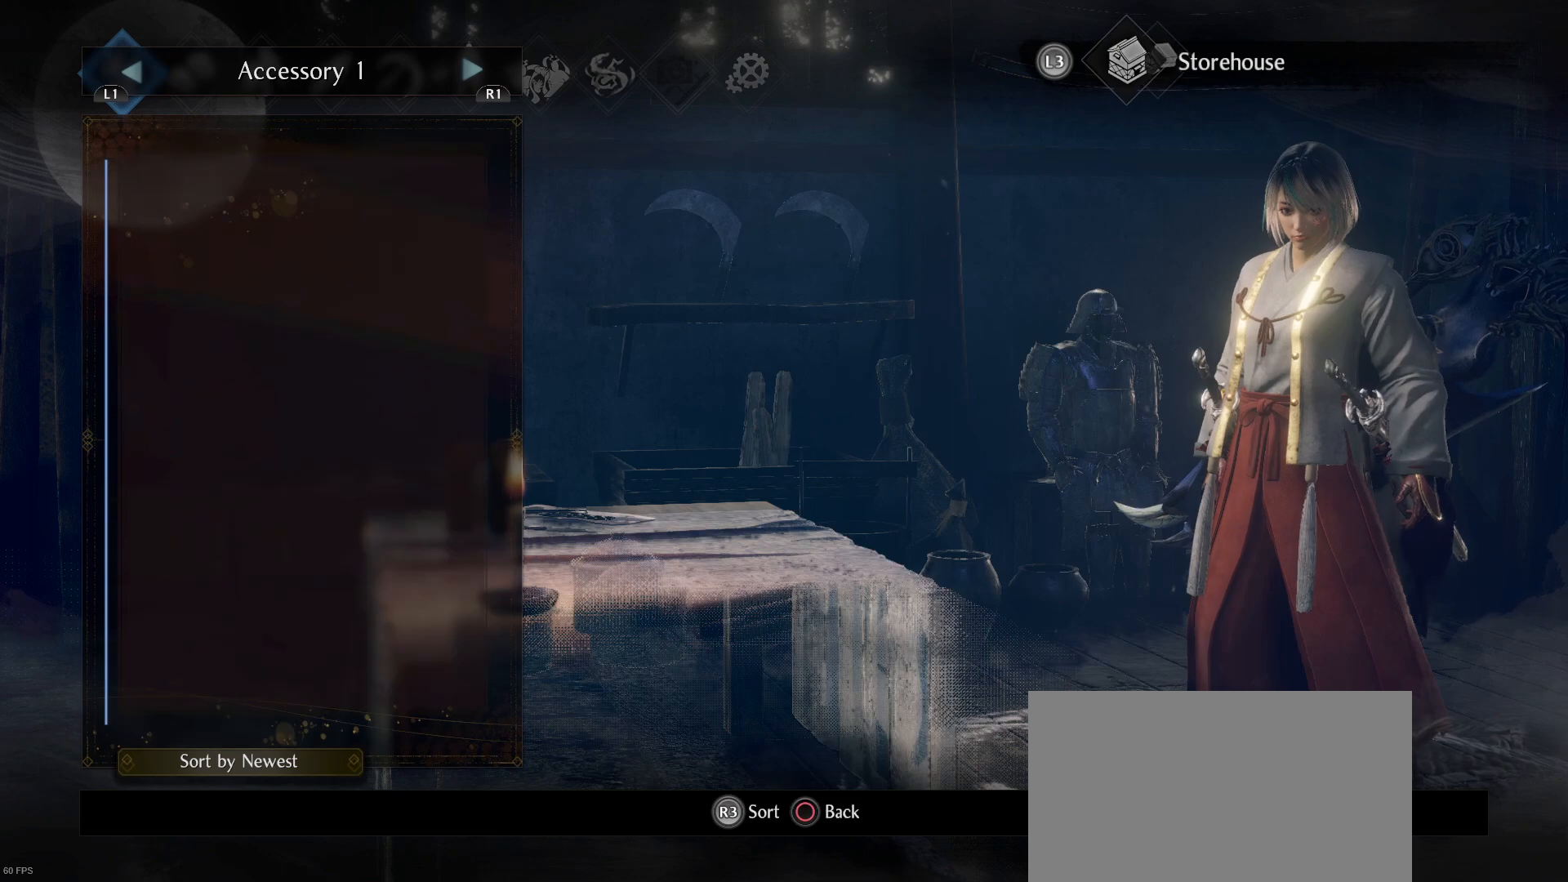
{"buttons": ["L3"], "left_stick": "center", "right_stick": "center", "events": [[433, "L3", "down"]]}
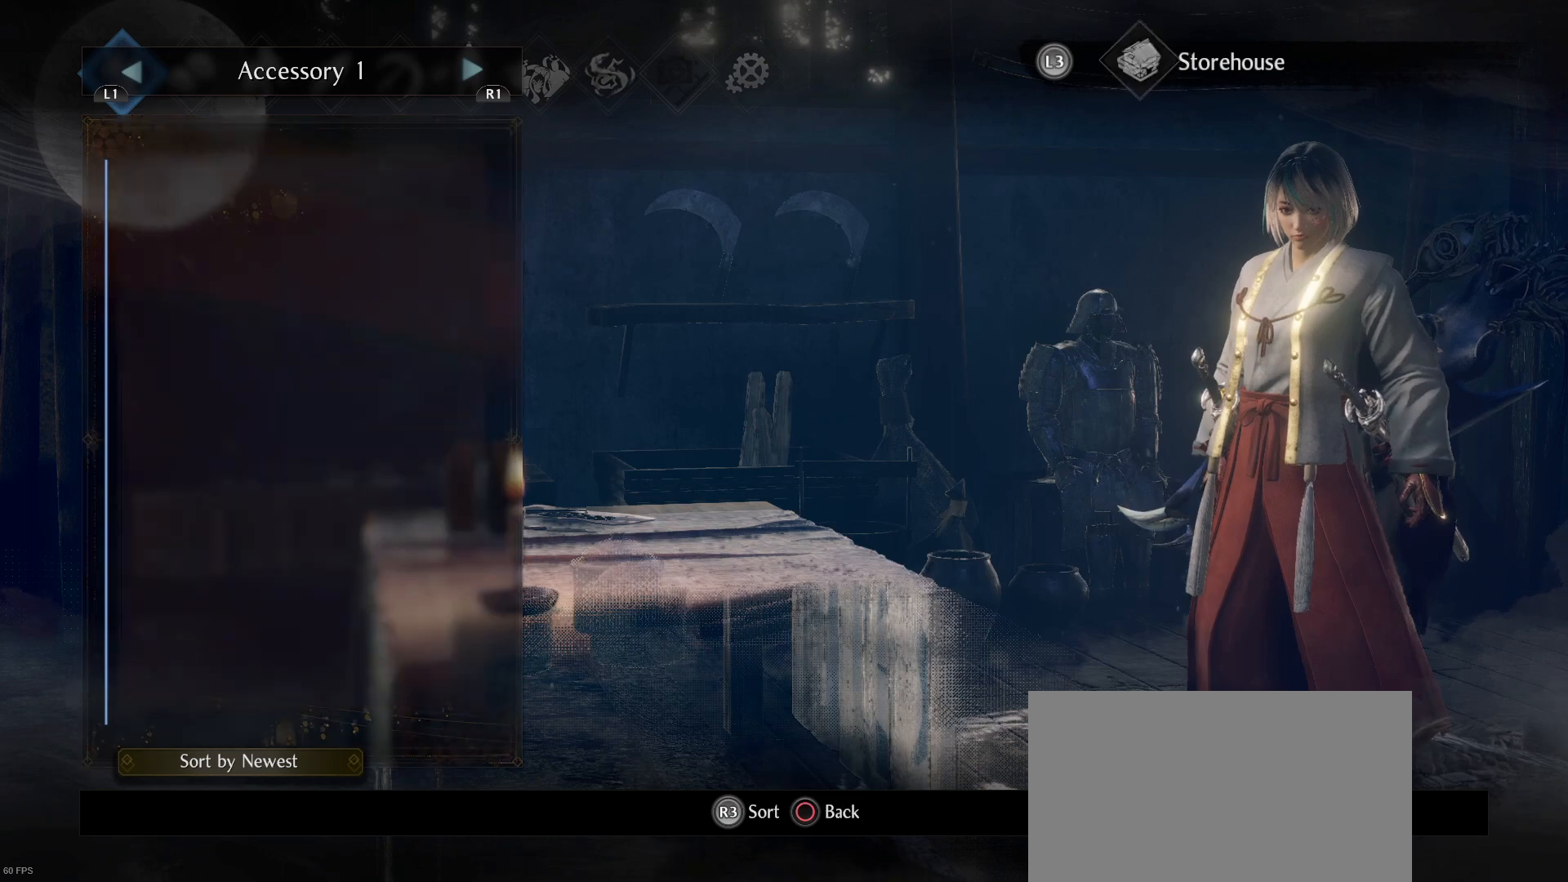
{"buttons": [], "left_stick": "center", "right_stick": "center", "events": [[33, "L3", "up"], [367, "R3", "down"], [467, "R3", "up"]]}
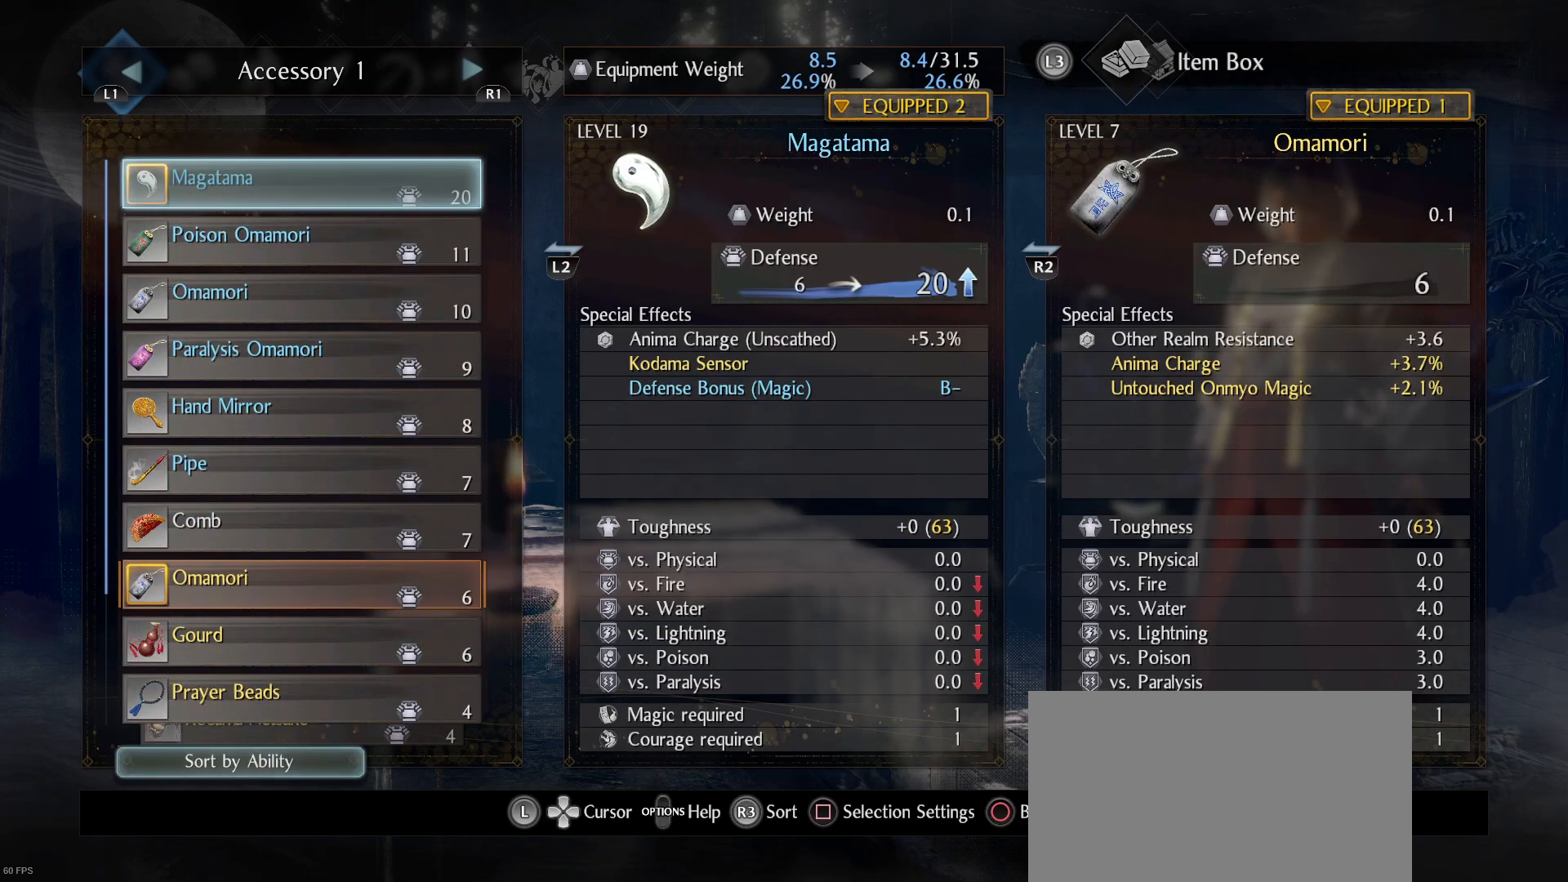
{"buttons": [], "left_stick": "center", "right_stick": "center", "events": [[267, "R3", "down"], [367, "R3", "up"]]}
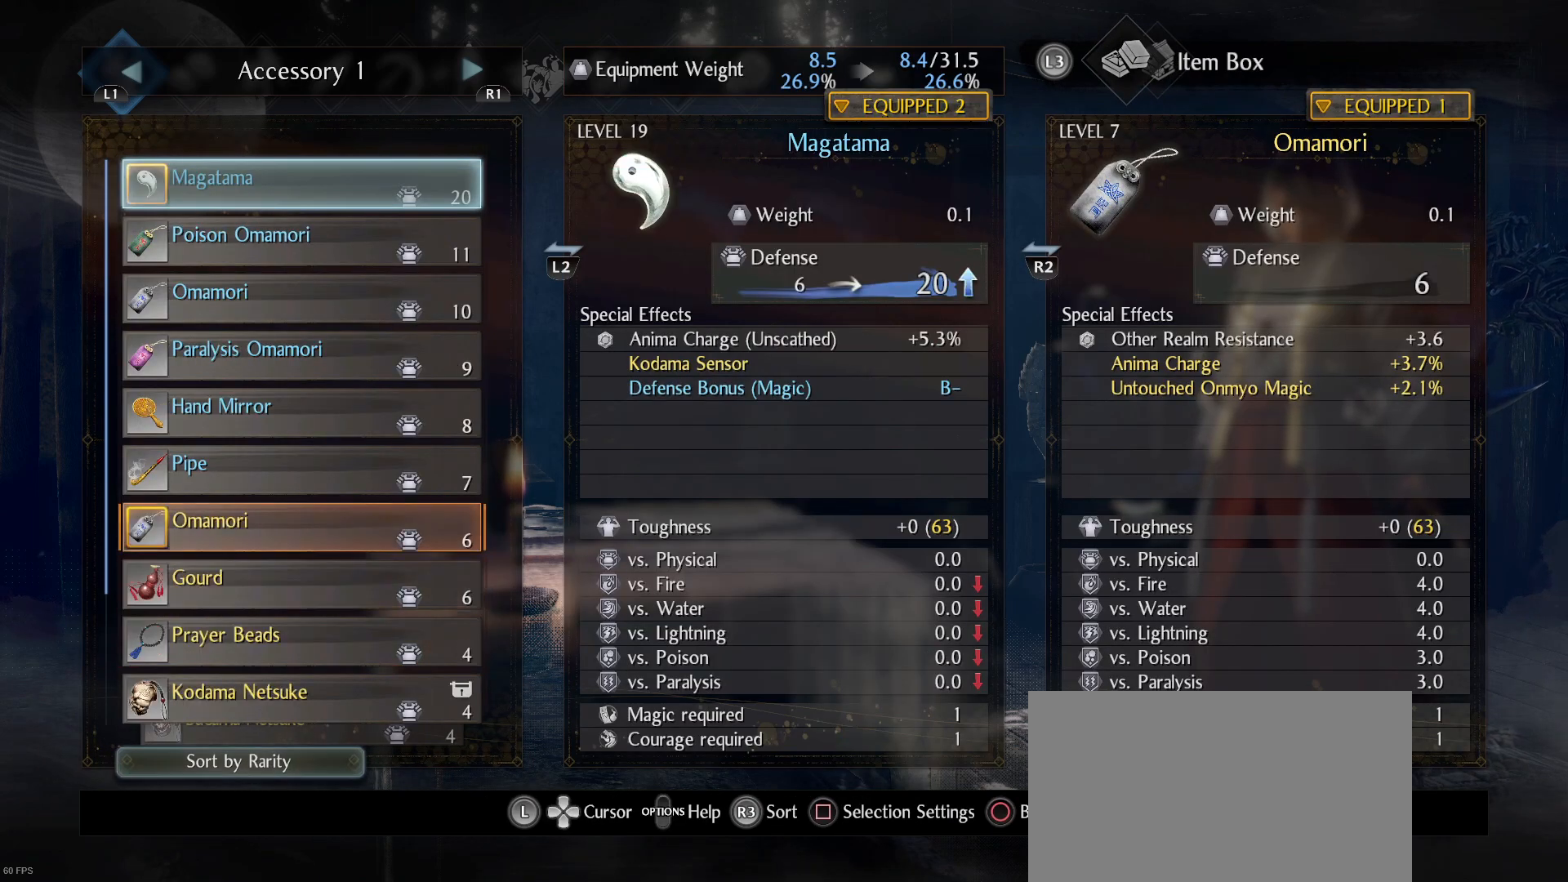
{"buttons": [], "left_stick": "center", "right_stick": "center", "events": [[233, "R3", "down"], [333, "R3", "up"]]}
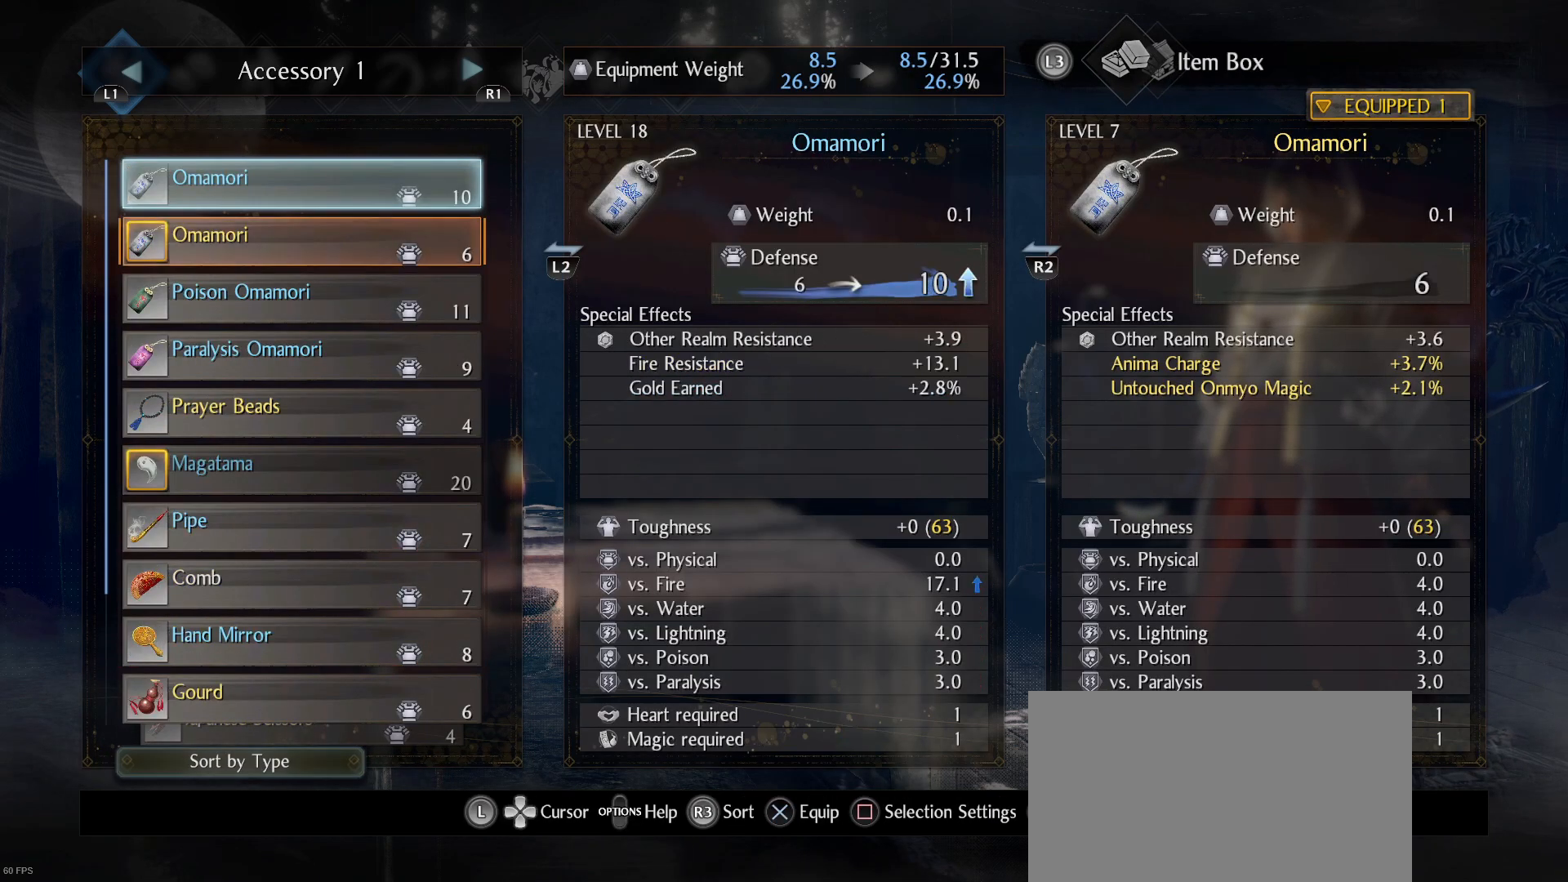
{"buttons": [], "left_stick": "center", "right_stick": "center", "events": [[400, "R3", "down"], [500, "R3", "up"]]}
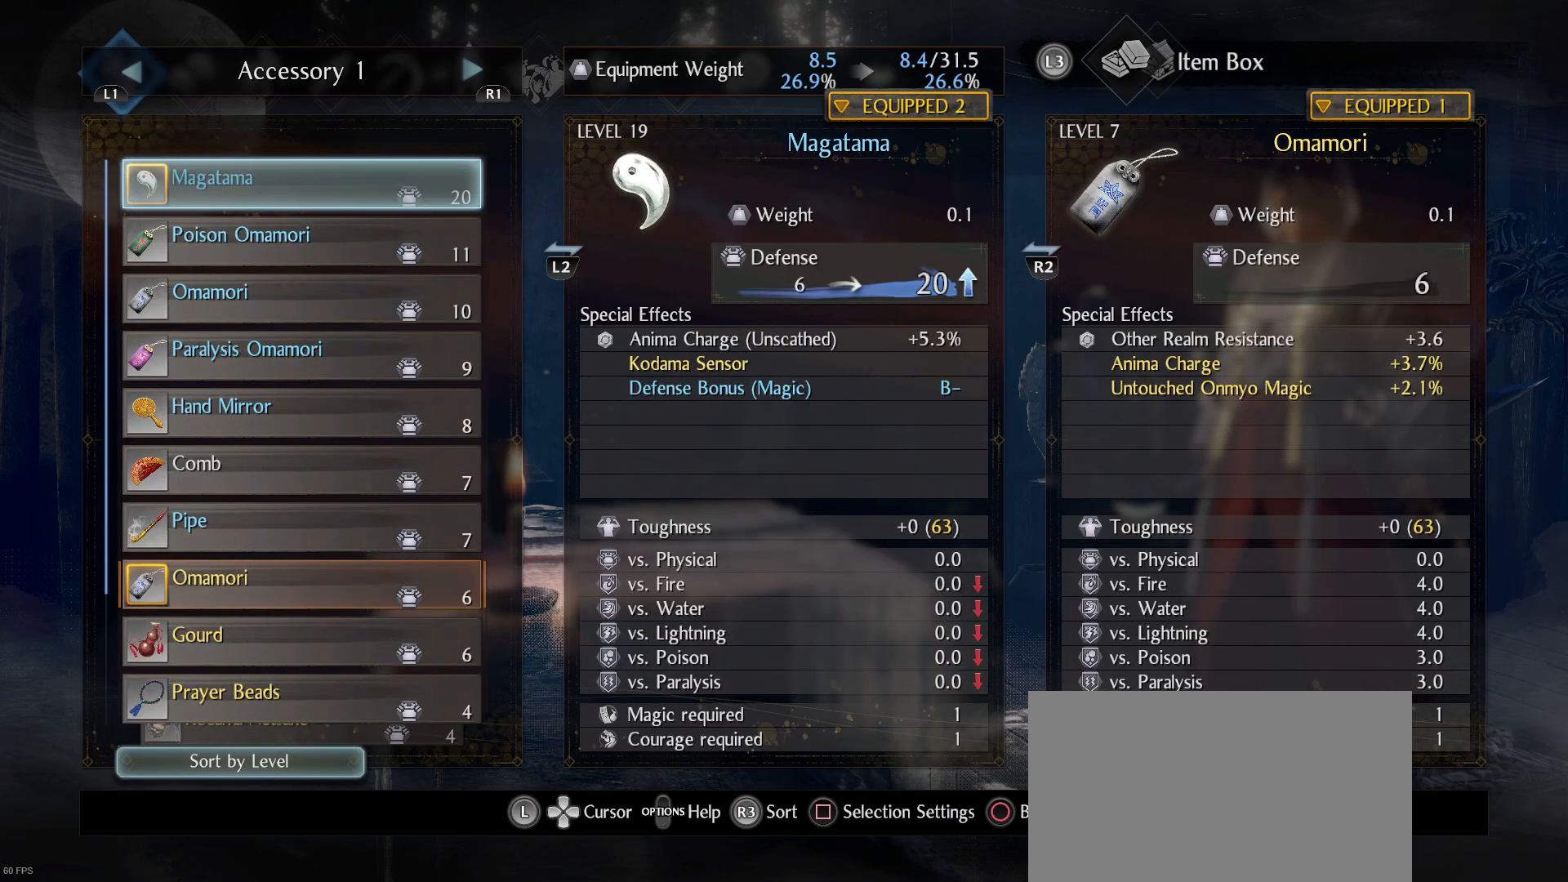
{"buttons": [], "left_stick": "center", "right_stick": "center", "events": []}
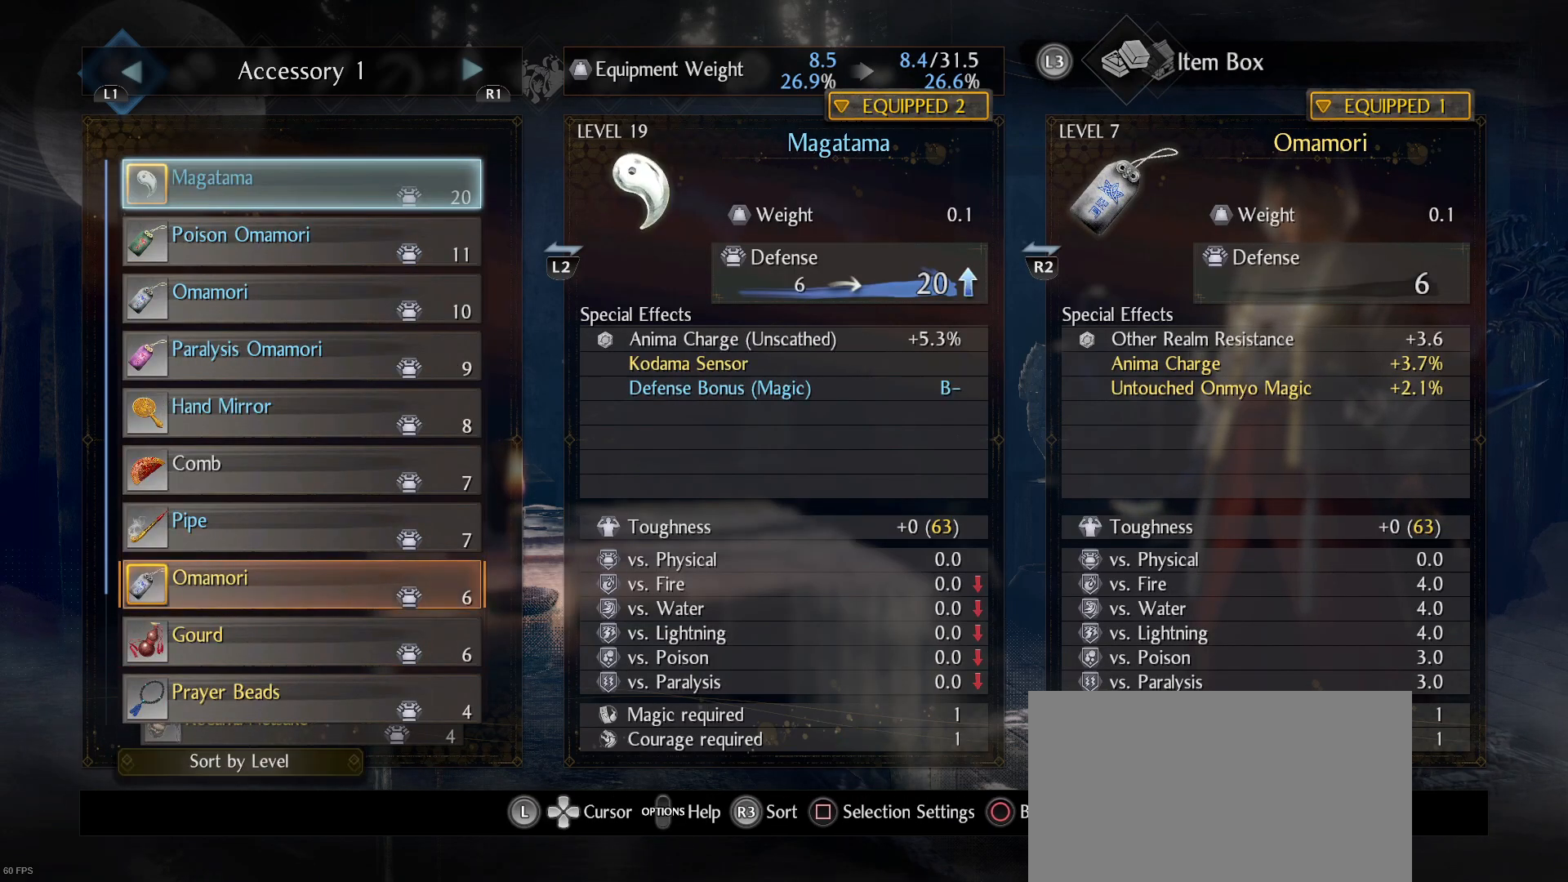
{"buttons": [], "left_stick": "center", "right_stick": "center", "events": [[333, "DPAD_LEFT", "down"], [400, "DPAD_LEFT", "up"]]}
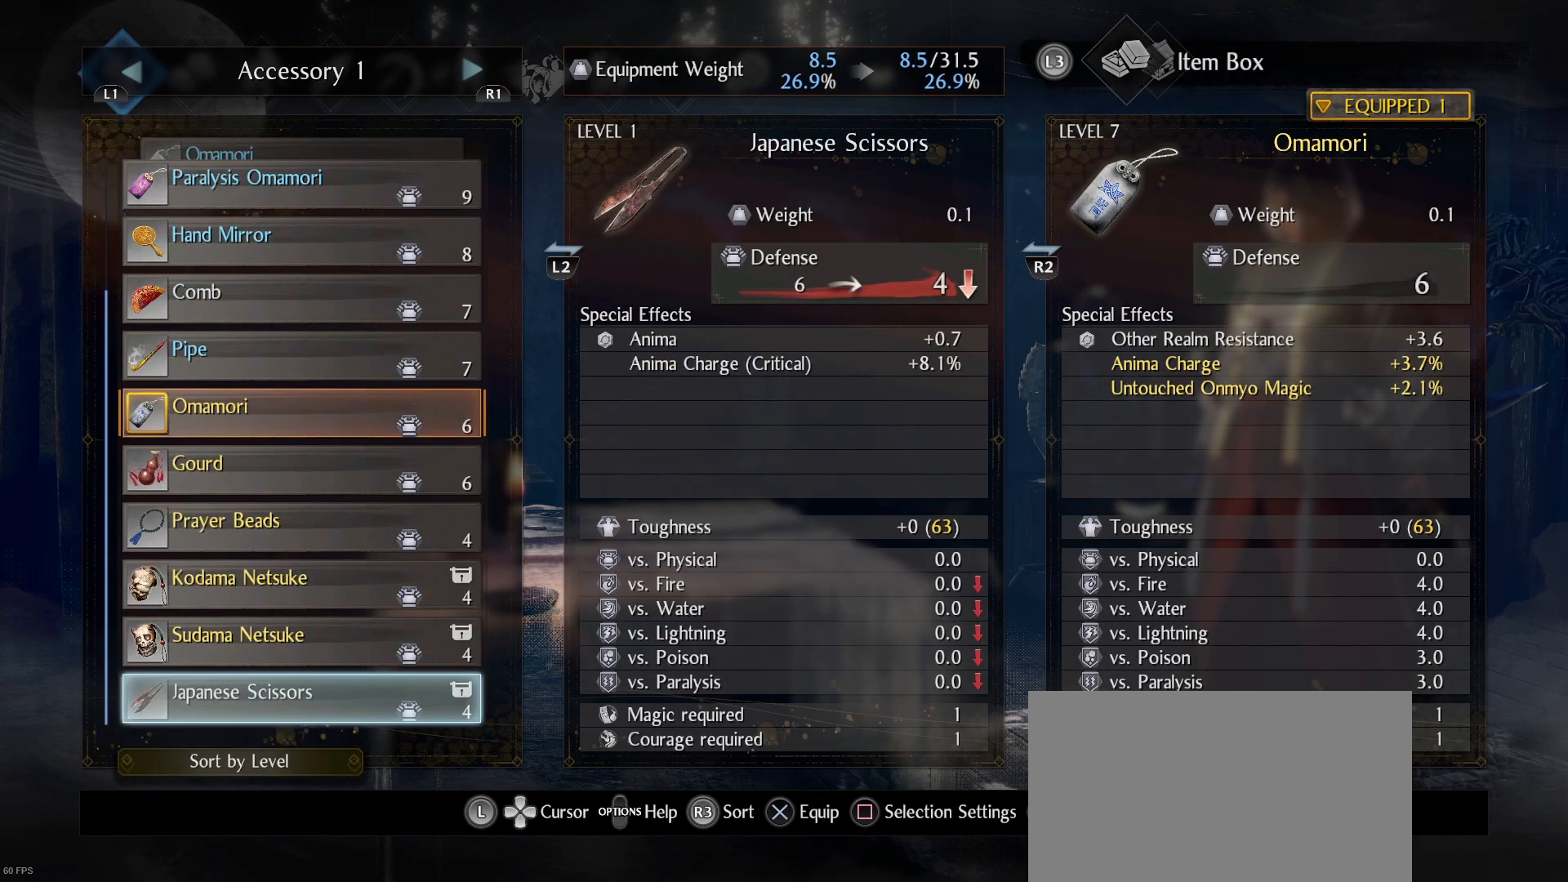
{"buttons": [], "left_stick": "center", "right_stick": "center", "events": [[333, "DPAD_LEFT", "down"], [467, "DPAD_LEFT", "up"]]}
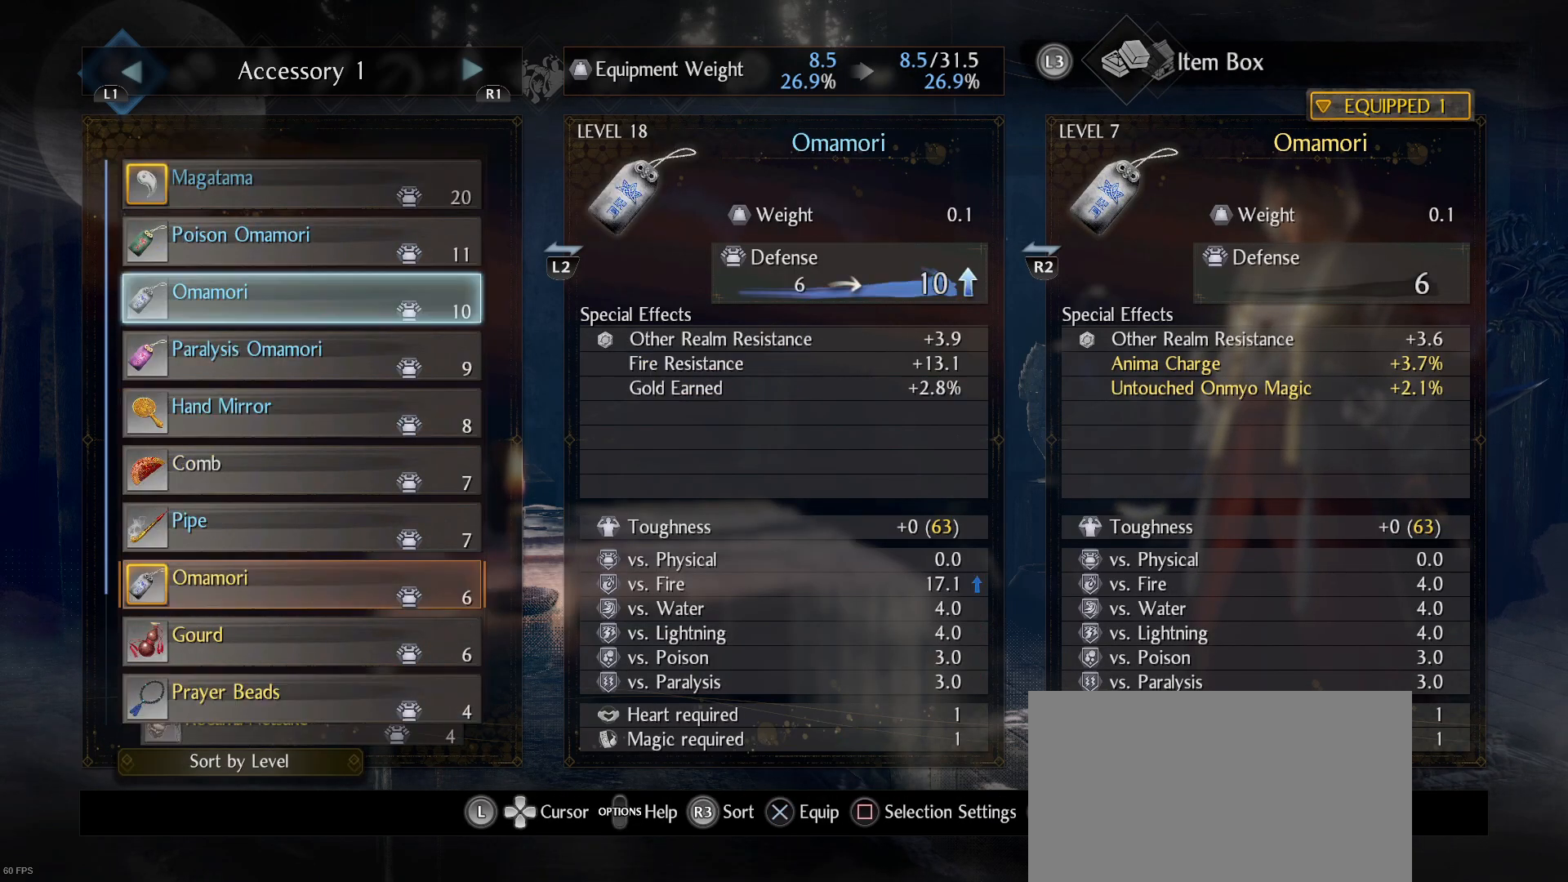
{"buttons": [], "left_stick": "center", "right_stick": "center", "events": []}
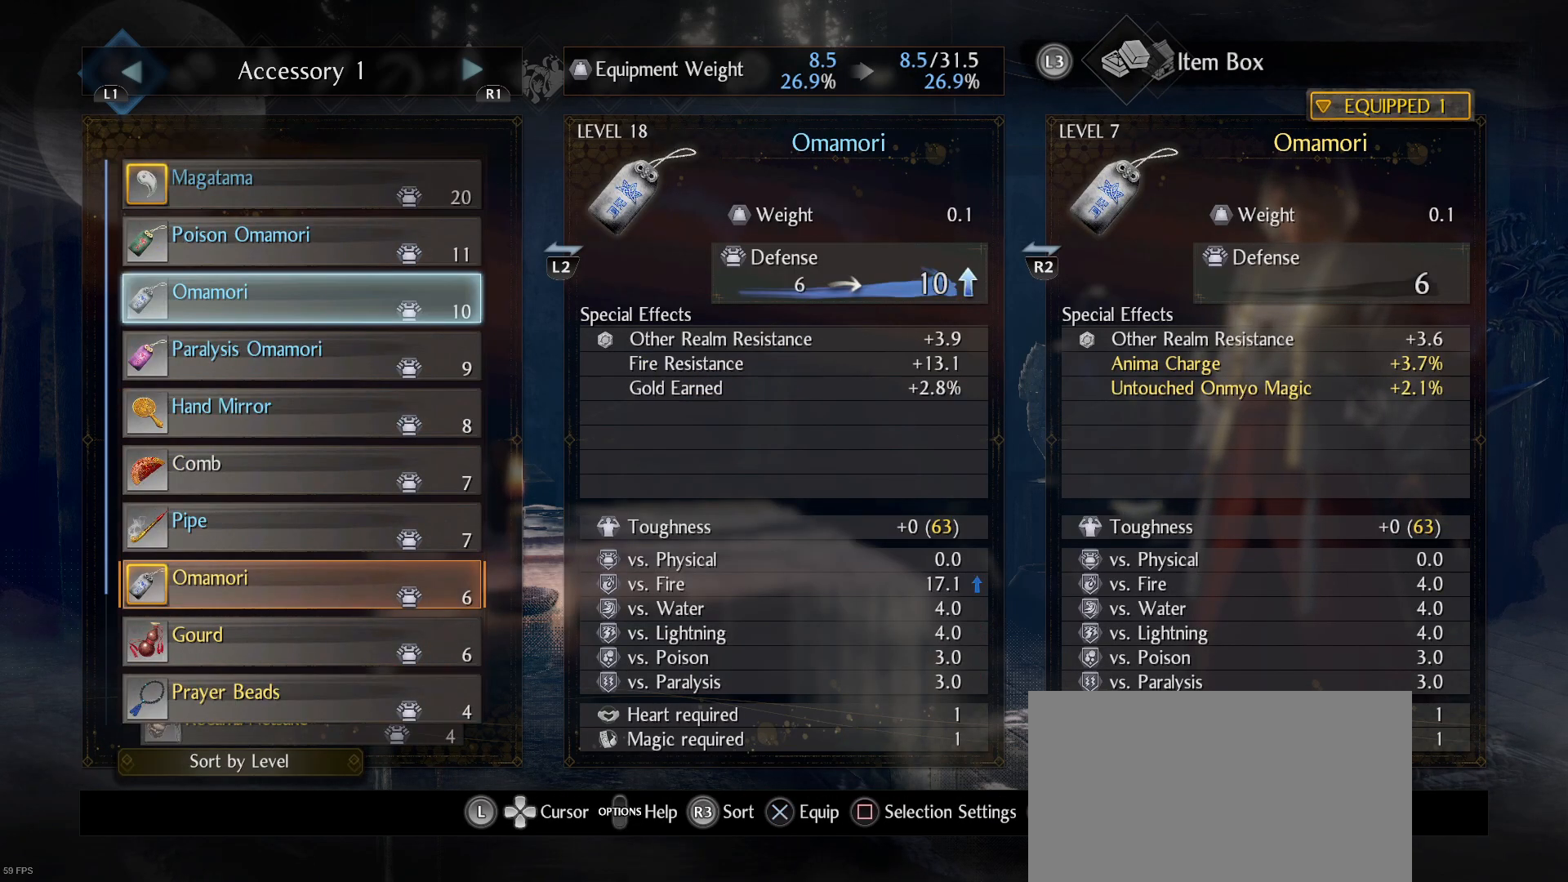
{"buttons": [], "left_stick": "center", "right_stick": "center", "events": [[100, "DPAD_UP", "down"], [200, "DPAD_UP", "up"], [333, "DPAD_UP", "down"], [433, "DPAD_UP", "up"]]}